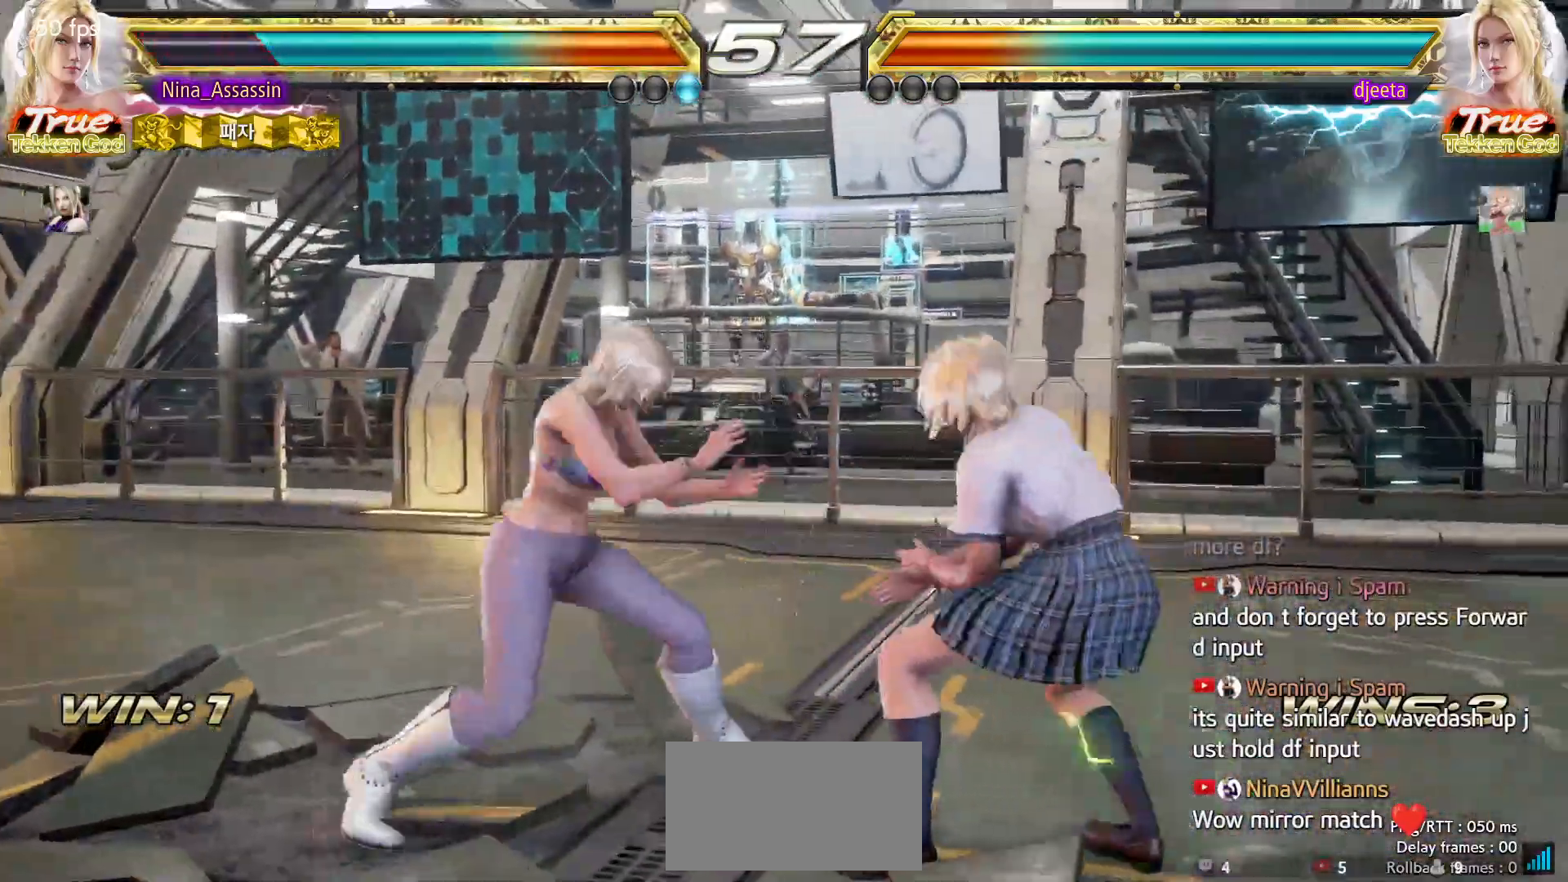
Gameplay with a controller (arcade stick); each line is a JSON object with the inputs held at the frame after it (dt_ms = milliseconds from this image to that frame). "events" lists button and stick changes between this image and that frame as [ms after this image, input, new state], when the widget could be followed in between. Not read: L3 R3.
{"dt_ms": 500, "buttons": [], "left_stick": "right", "events": [[167, "left_stick", "right"], [250, "left_stick", "center"], [300, "left_stick", "right"]]}
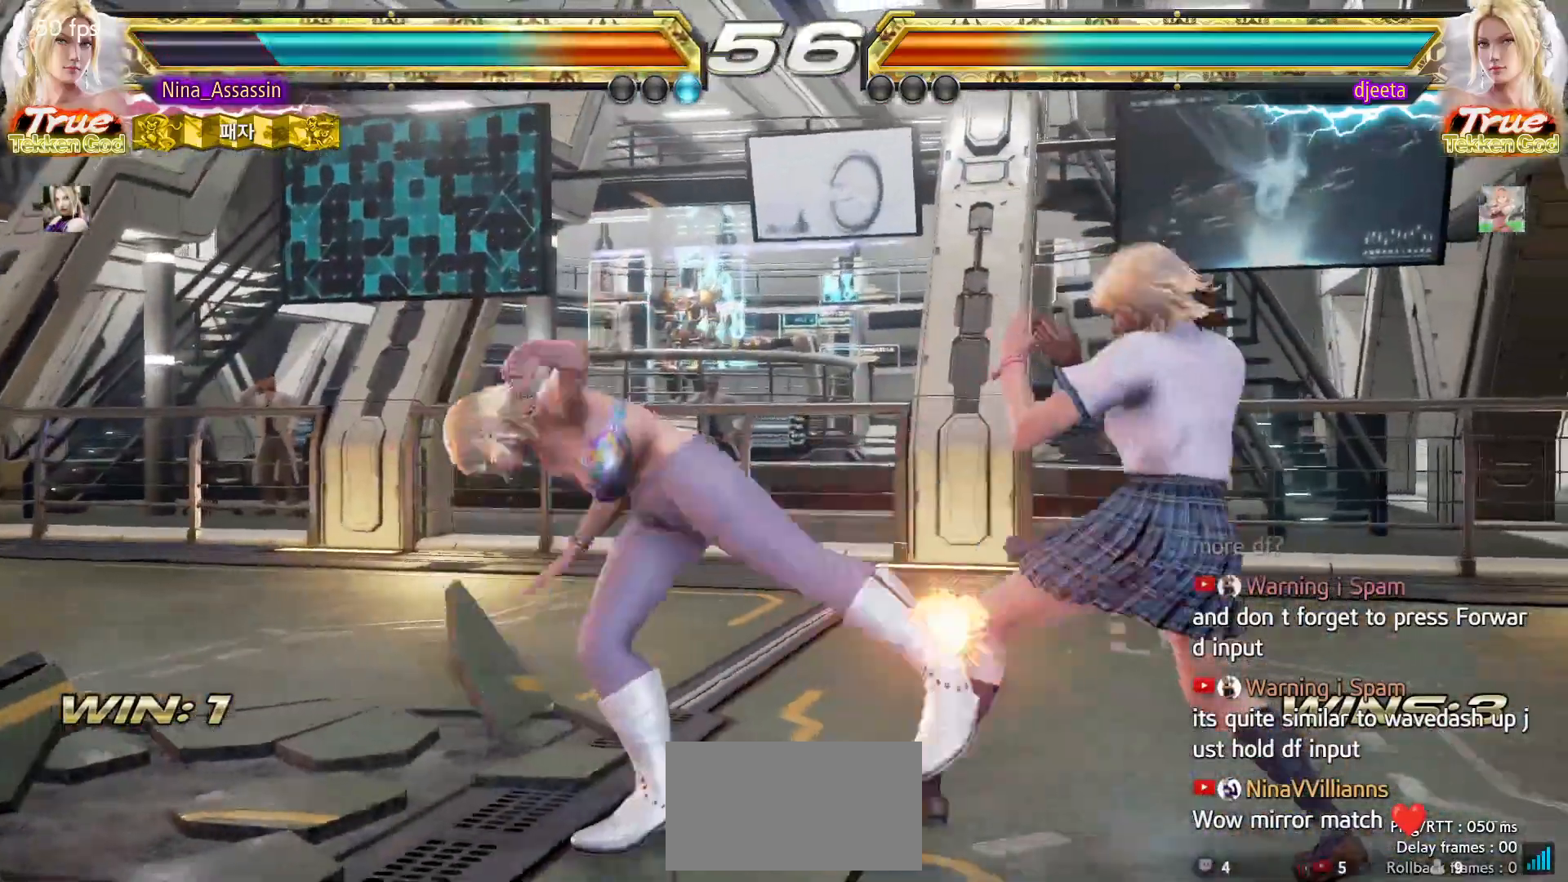
{"dt_ms": 500, "buttons": [], "left_stick": "right", "events": [[267, "left_stick", "center"], [500, "left_stick", "right"]]}
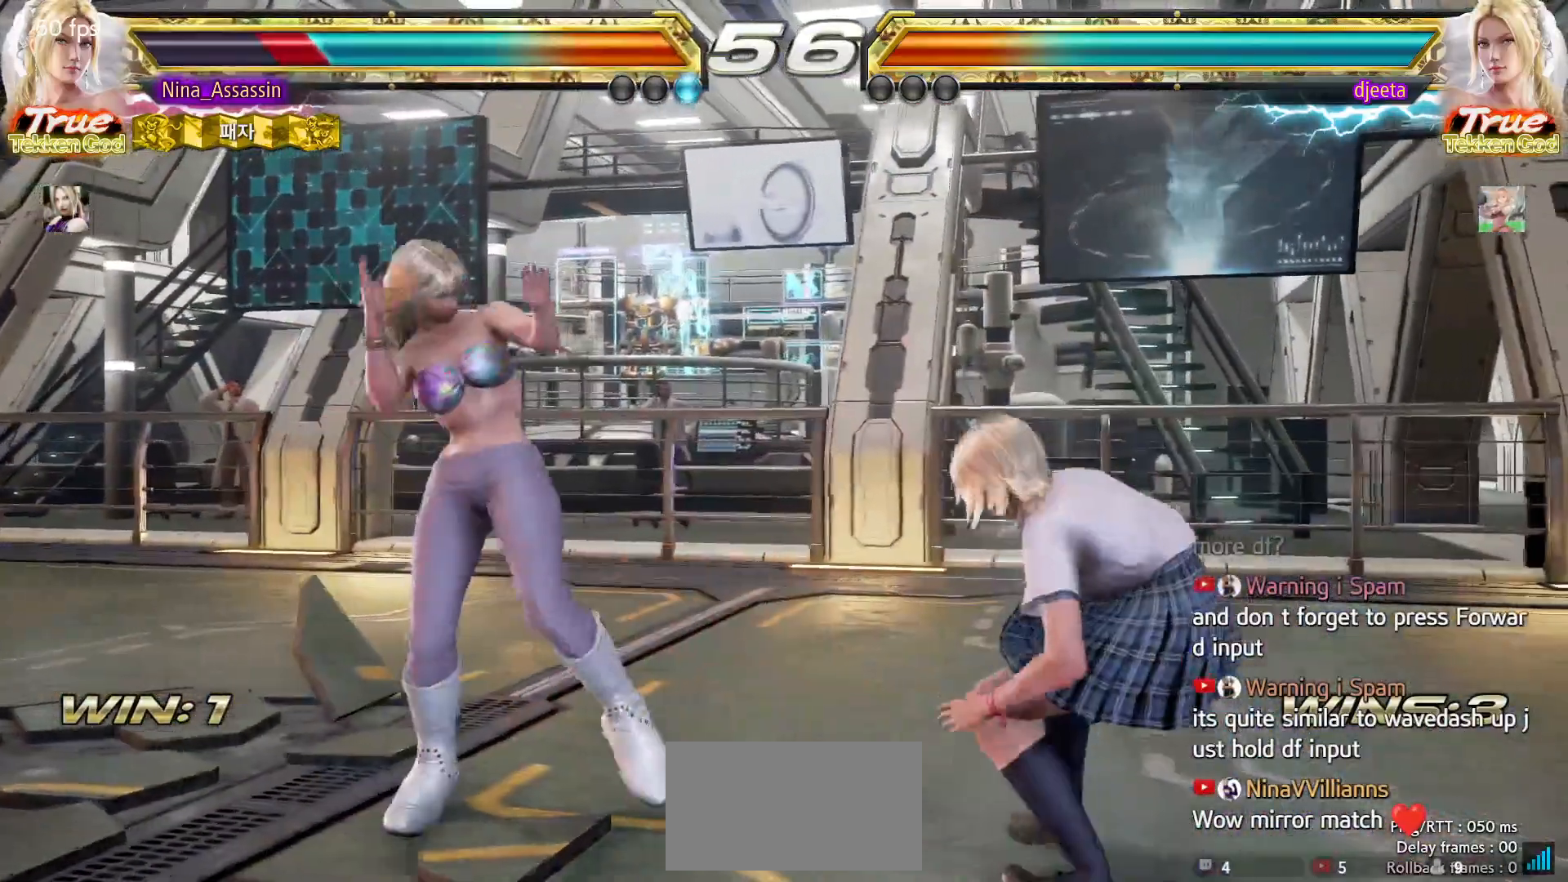
{"dt_ms": 500, "buttons": [], "left_stick": "right", "events": [[67, "left_stick", "center"], [117, "left_stick", "right"]]}
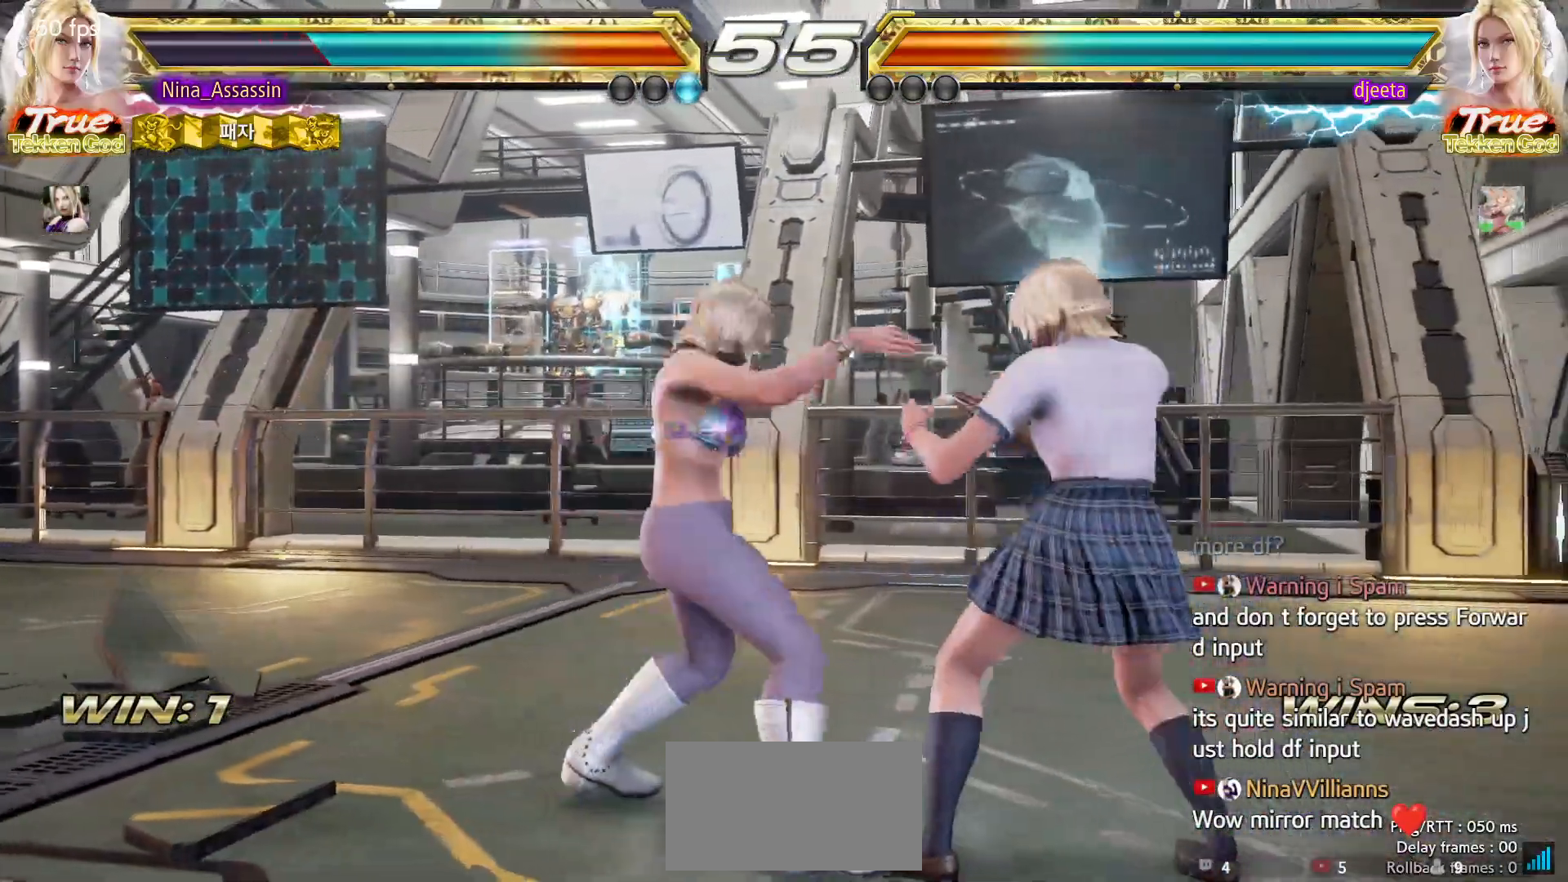
{"dt_ms": 500, "buttons": [], "left_stick": "center", "events": [[183, "left_stick", "down"], [250, "left_stick", "center"], [333, "left_stick", "down"], [483, "left_stick", "center"]]}
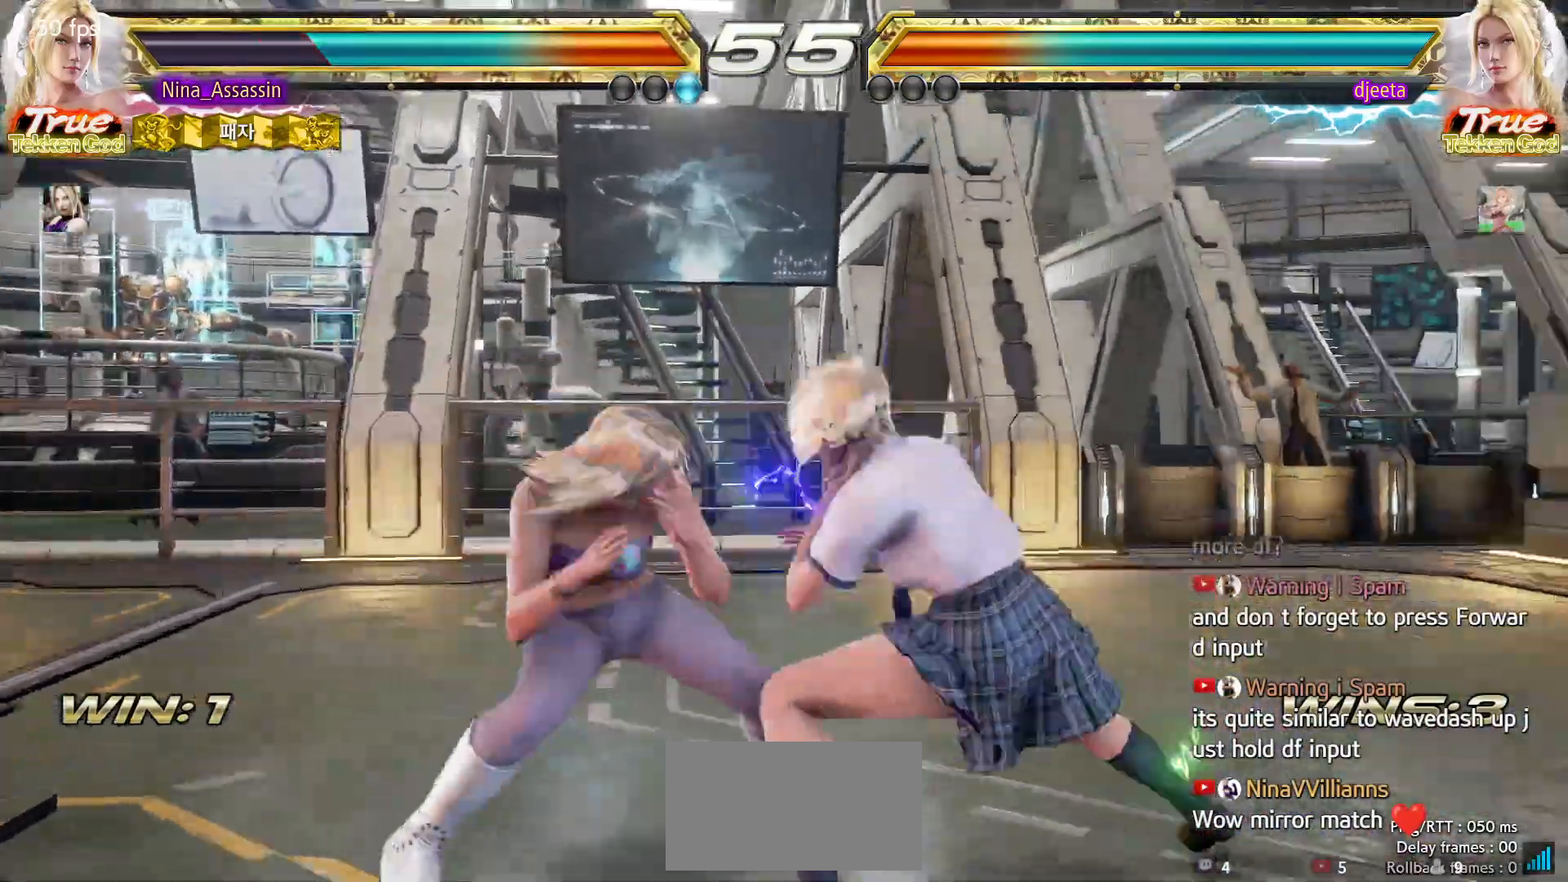
{"dt_ms": 500, "buttons": [], "left_stick": "right"}
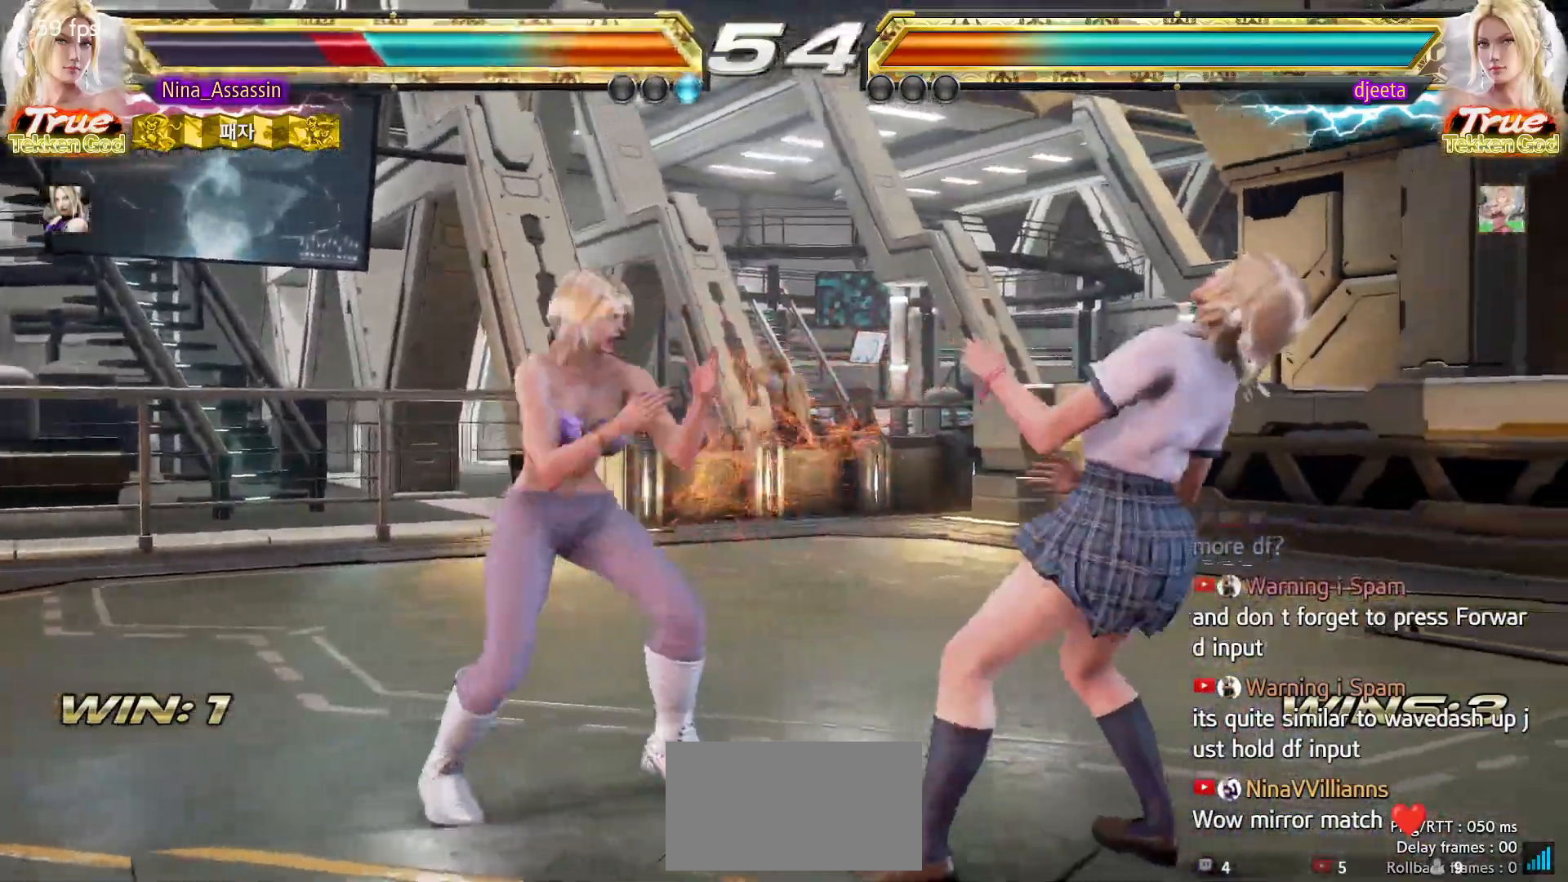
{"dt_ms": 500, "buttons": [], "left_stick": "right", "events": []}
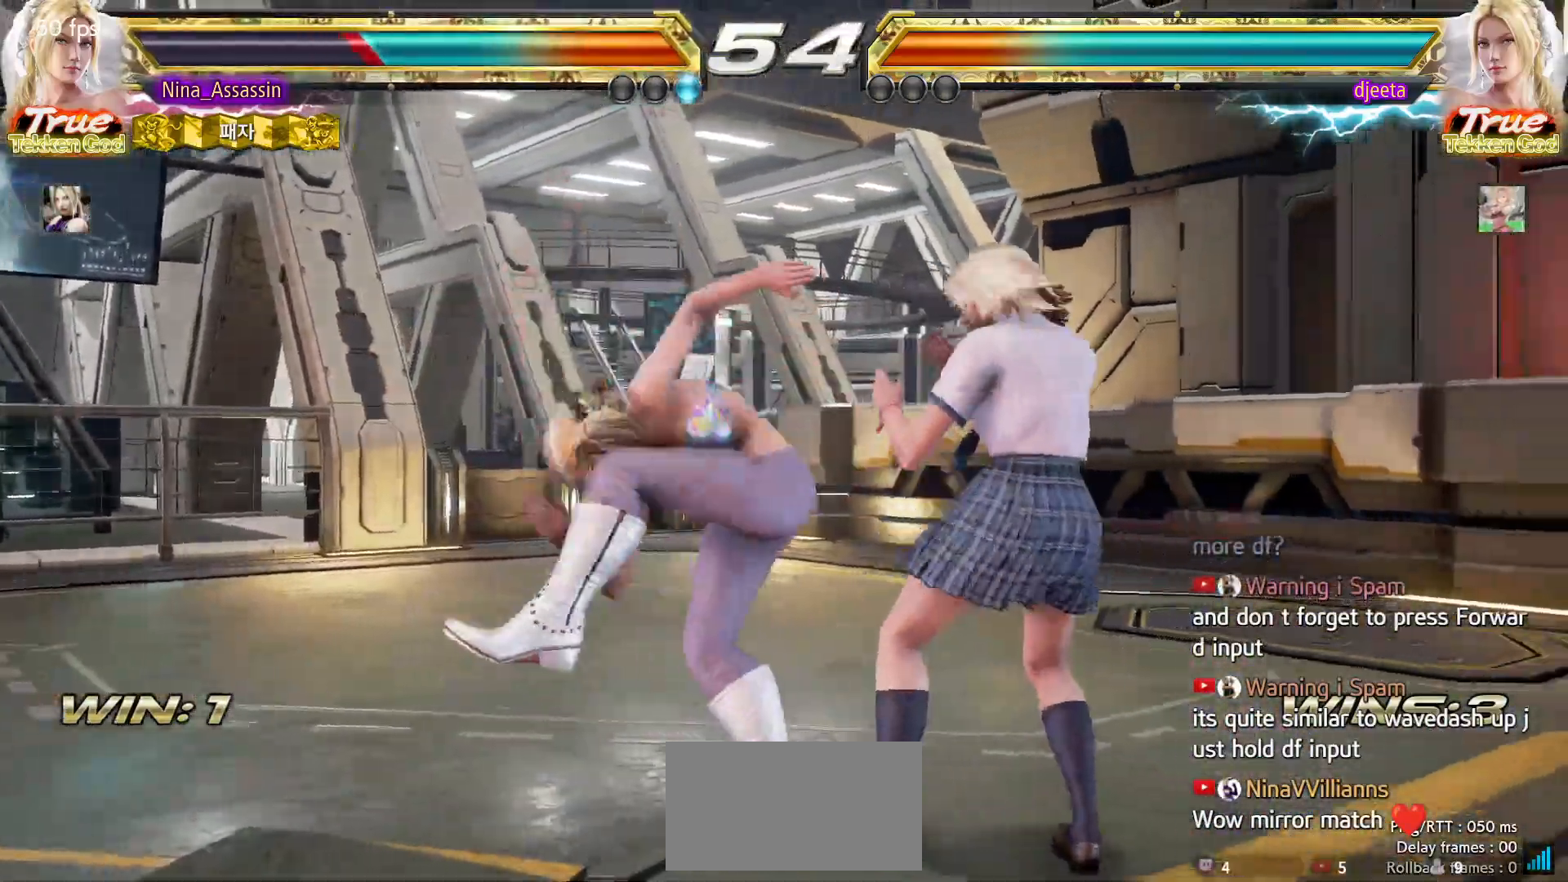
{"dt_ms": 500, "buttons": [], "left_stick": "center", "events": [[100, "left_stick", "down-right"], [400, "left_stick", "center"]]}
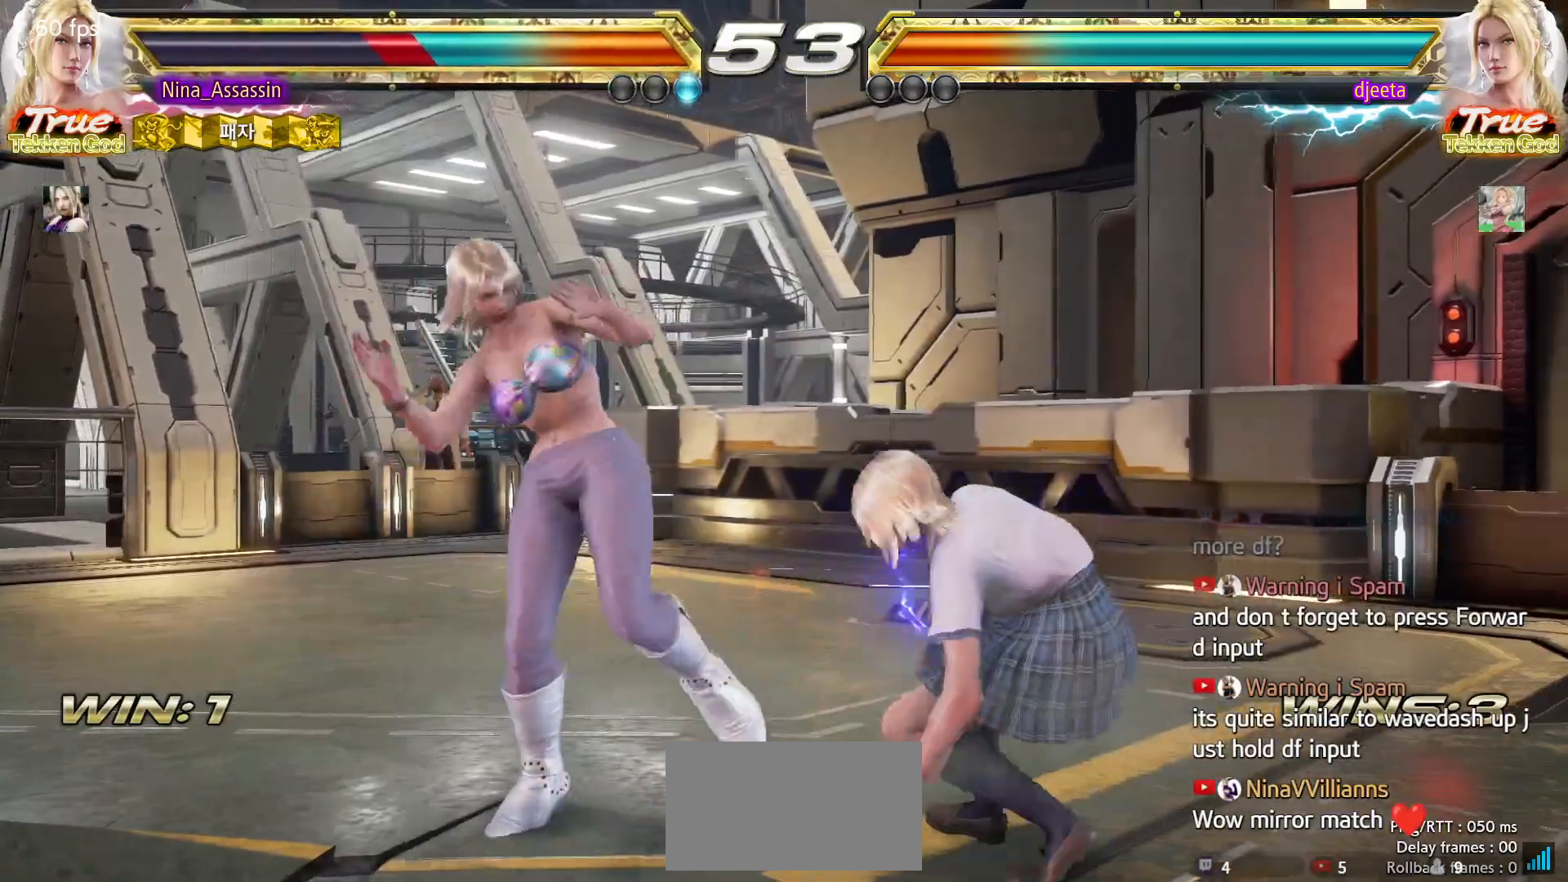
{"dt_ms": 500, "buttons": [], "left_stick": "right", "events": [[67, "left_stick", "right"], [117, "left_stick", "center"], [200, "left_stick", "right"]]}
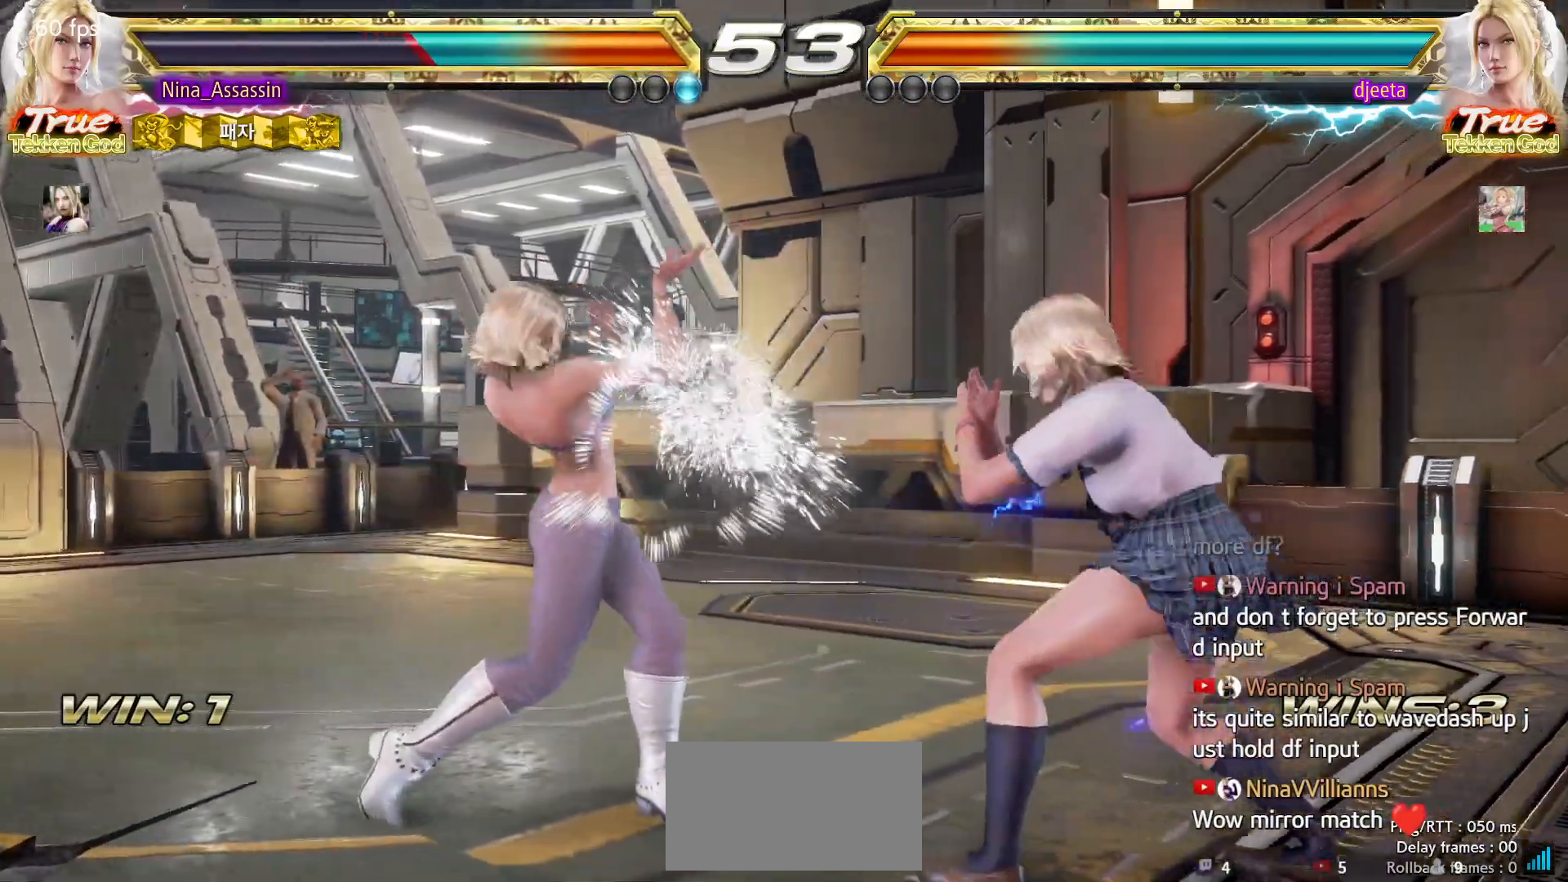
{"dt_ms": 500, "buttons": ["TRIANGLE"], "left_stick": "down-right", "events": [[17, "left_stick", "center"], [183, "left_stick", "right"], [250, "left_stick", "center"], [317, "left_stick", "right"], [433, "left_stick", "down-right"], [450, "TRIANGLE", "down"]]}
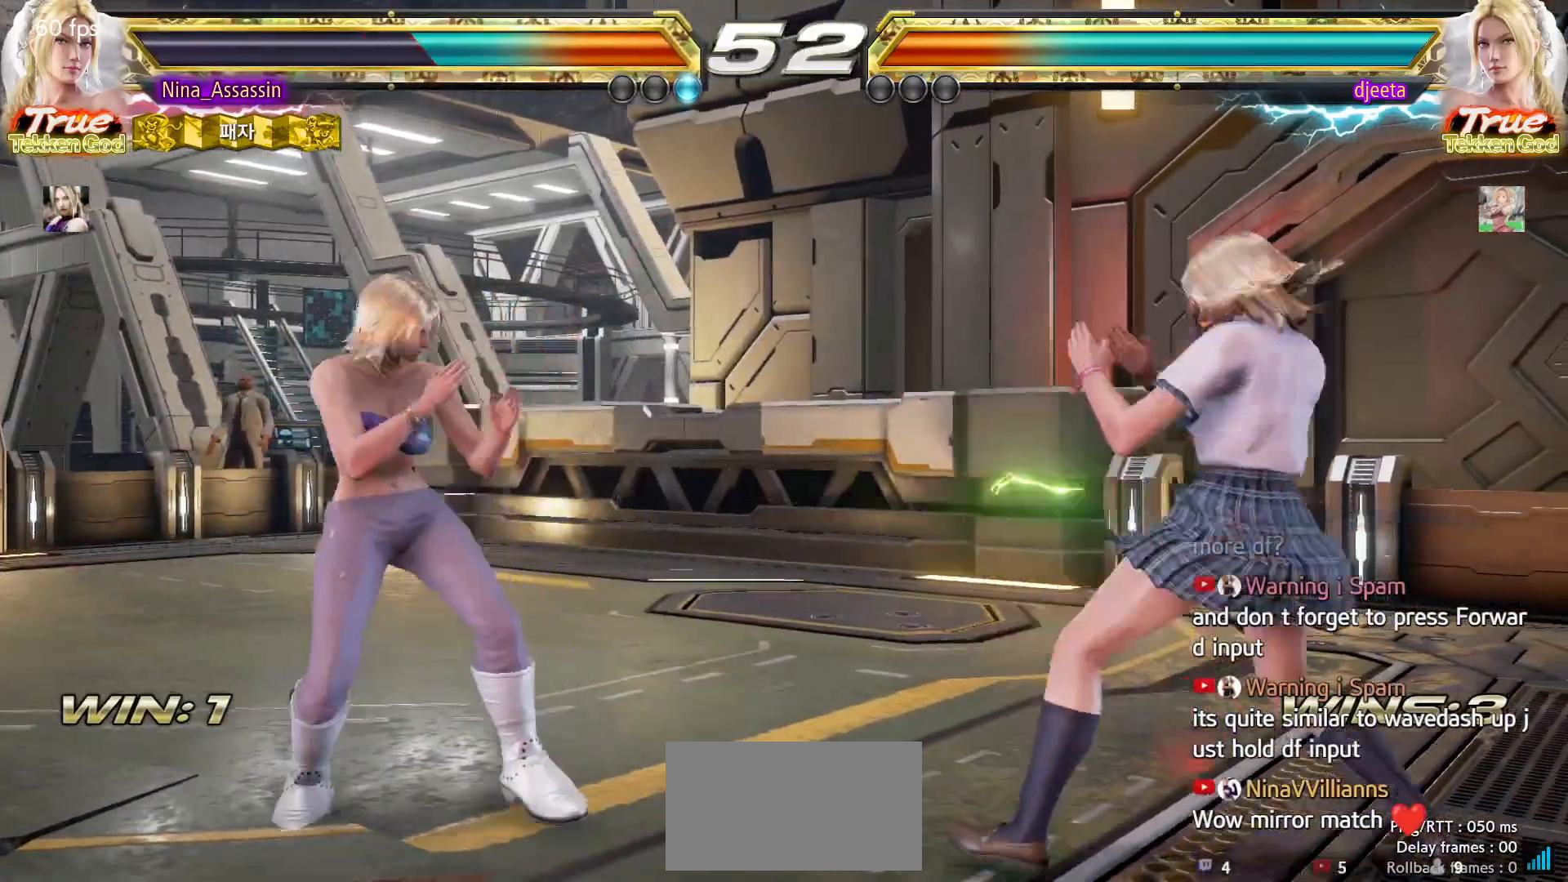
{"dt_ms": 500, "buttons": [], "left_stick": "center", "events": [[33, "TRIANGLE", "up"], [100, "SQUARE", "down"], [117, "left_stick", "center"], [167, "SQUARE", "up"], [233, "SQUARE", "down"], [300, "SQUARE", "up"]]}
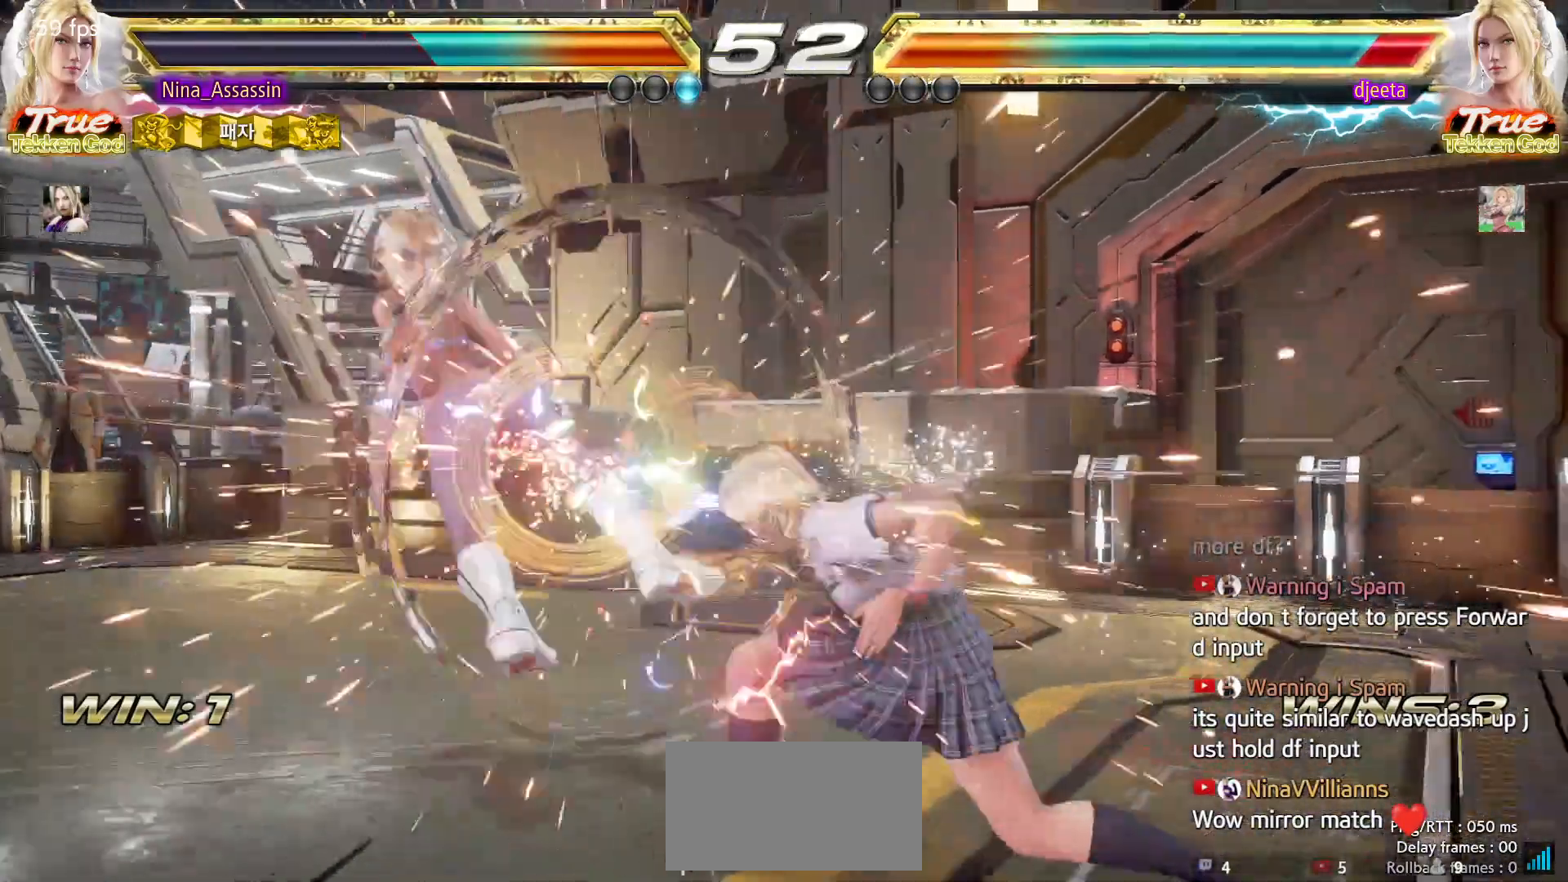
{"dt_ms": 500, "buttons": [], "left_stick": "left", "events": [[317, "left_stick", "left"], [383, "left_stick", "center"], [450, "left_stick", "left"]]}
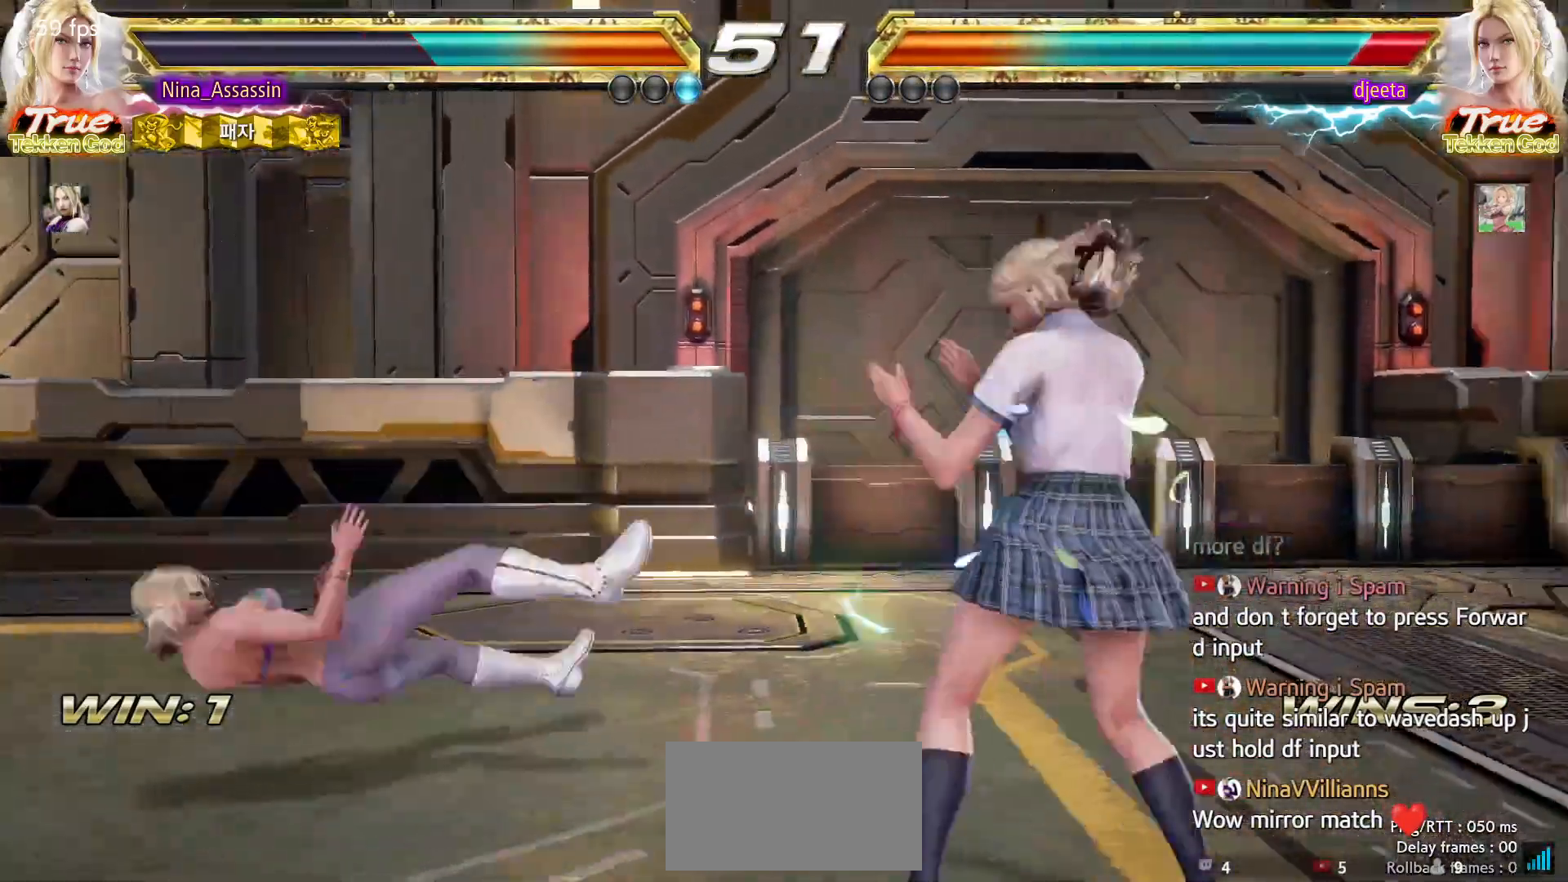
{"dt_ms": 500, "buttons": ["TRIANGLE"], "left_stick": "center"}
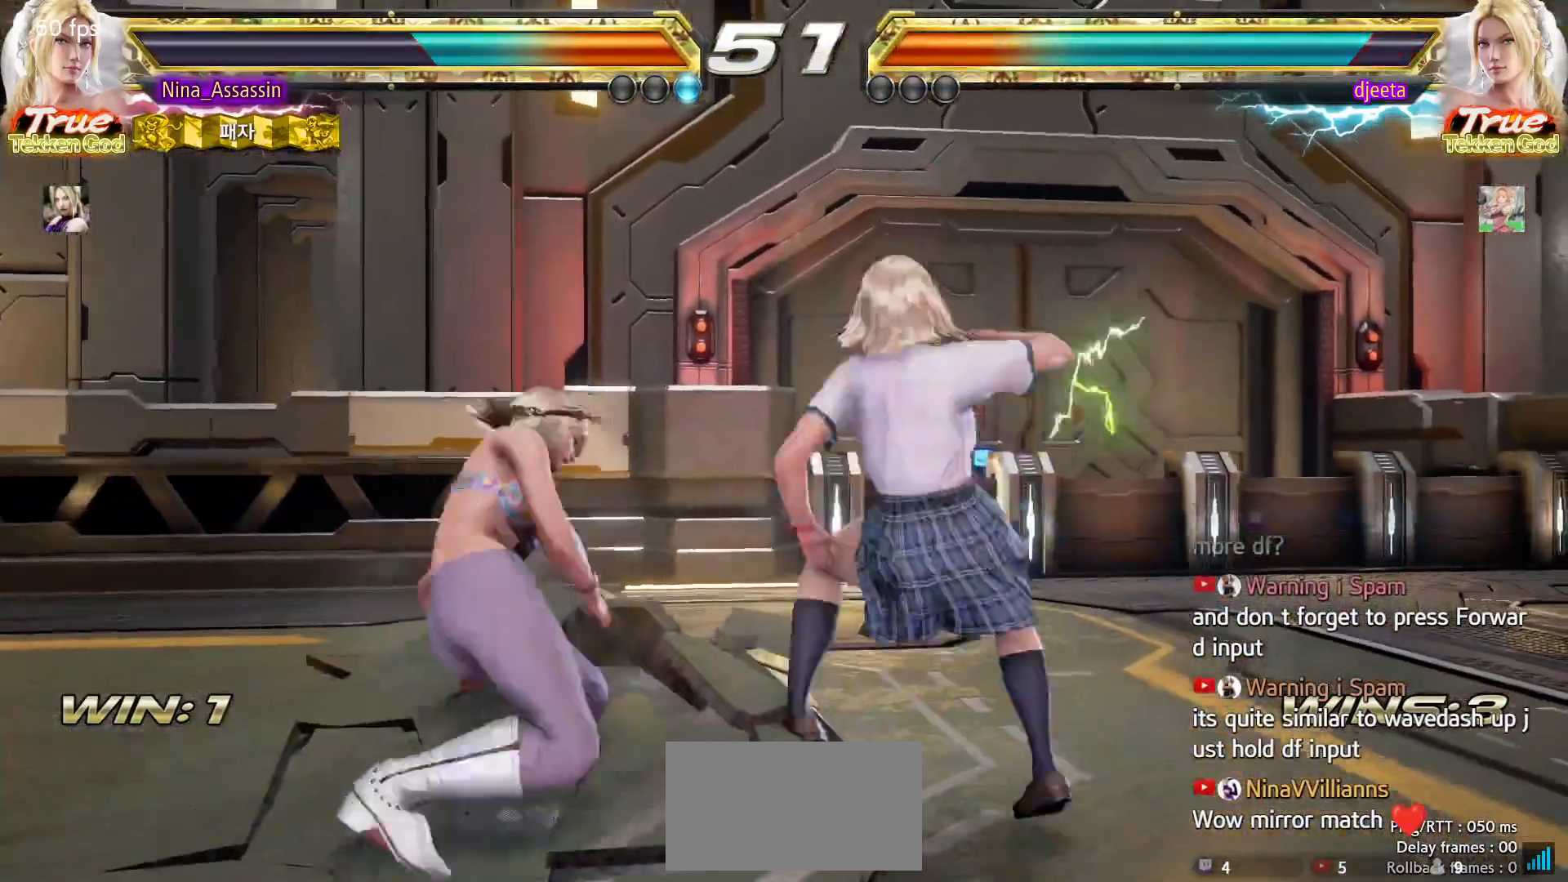
{"dt_ms": 500, "buttons": ["TRIANGLE"], "left_stick": "center", "events": []}
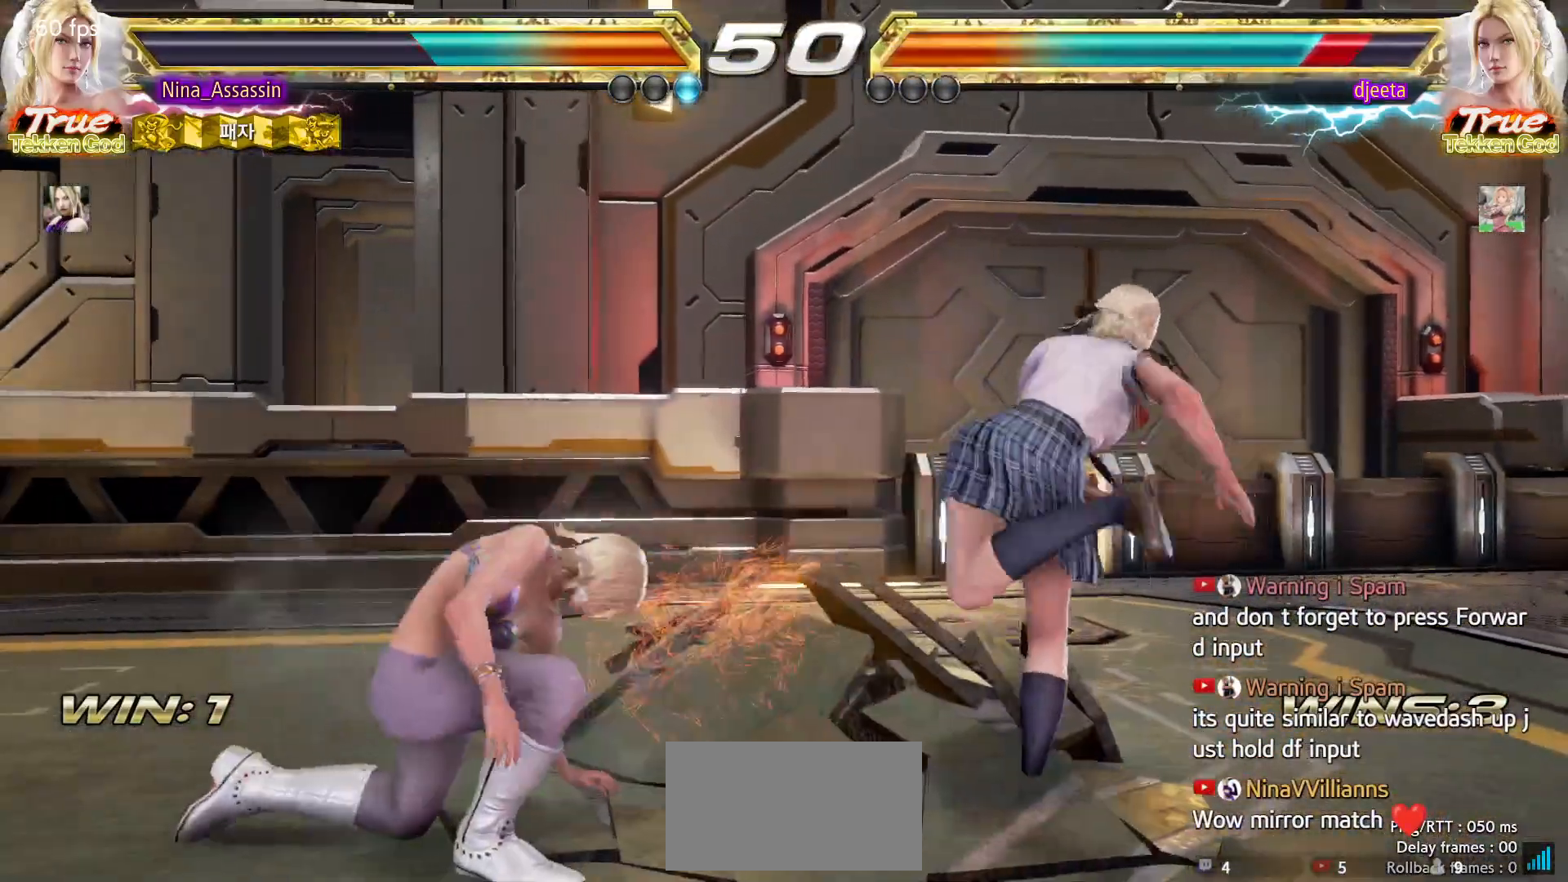
{"dt_ms": 500, "buttons": [], "left_stick": "center"}
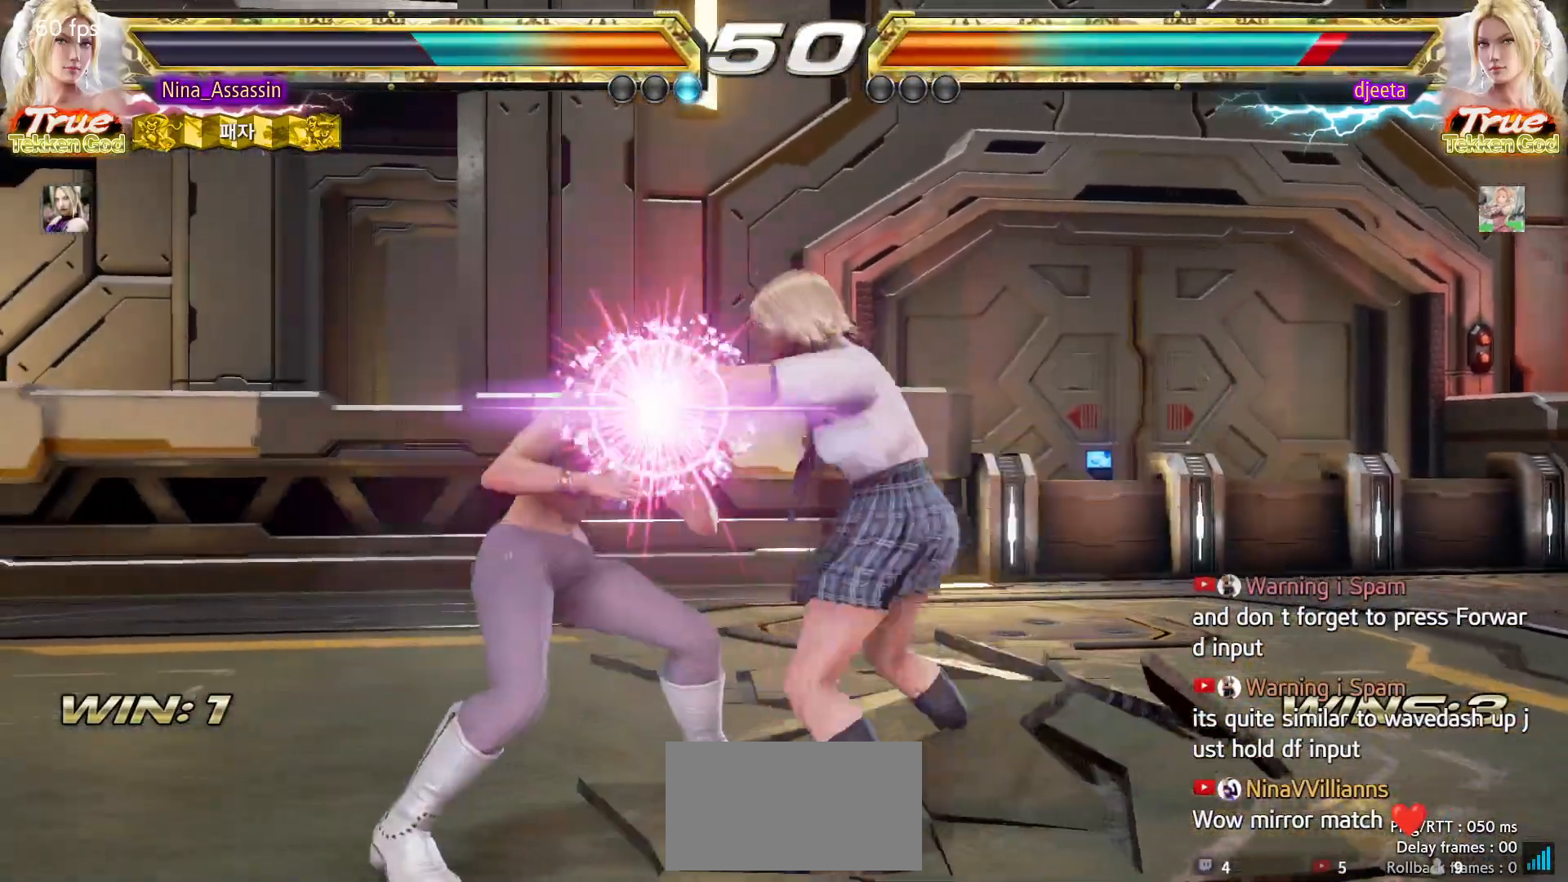
{"dt_ms": 500, "buttons": [], "left_stick": "center", "events": [[133, "SQUARE", "down"], [133, "TRIANGLE", "down"], [183, "SQUARE", "up"], [200, "TRIANGLE", "up"], [400, "SQUARE", "down"], [400, "TRIANGLE", "down"], [450, "SQUARE", "up"], [450, "TRIANGLE", "up"]]}
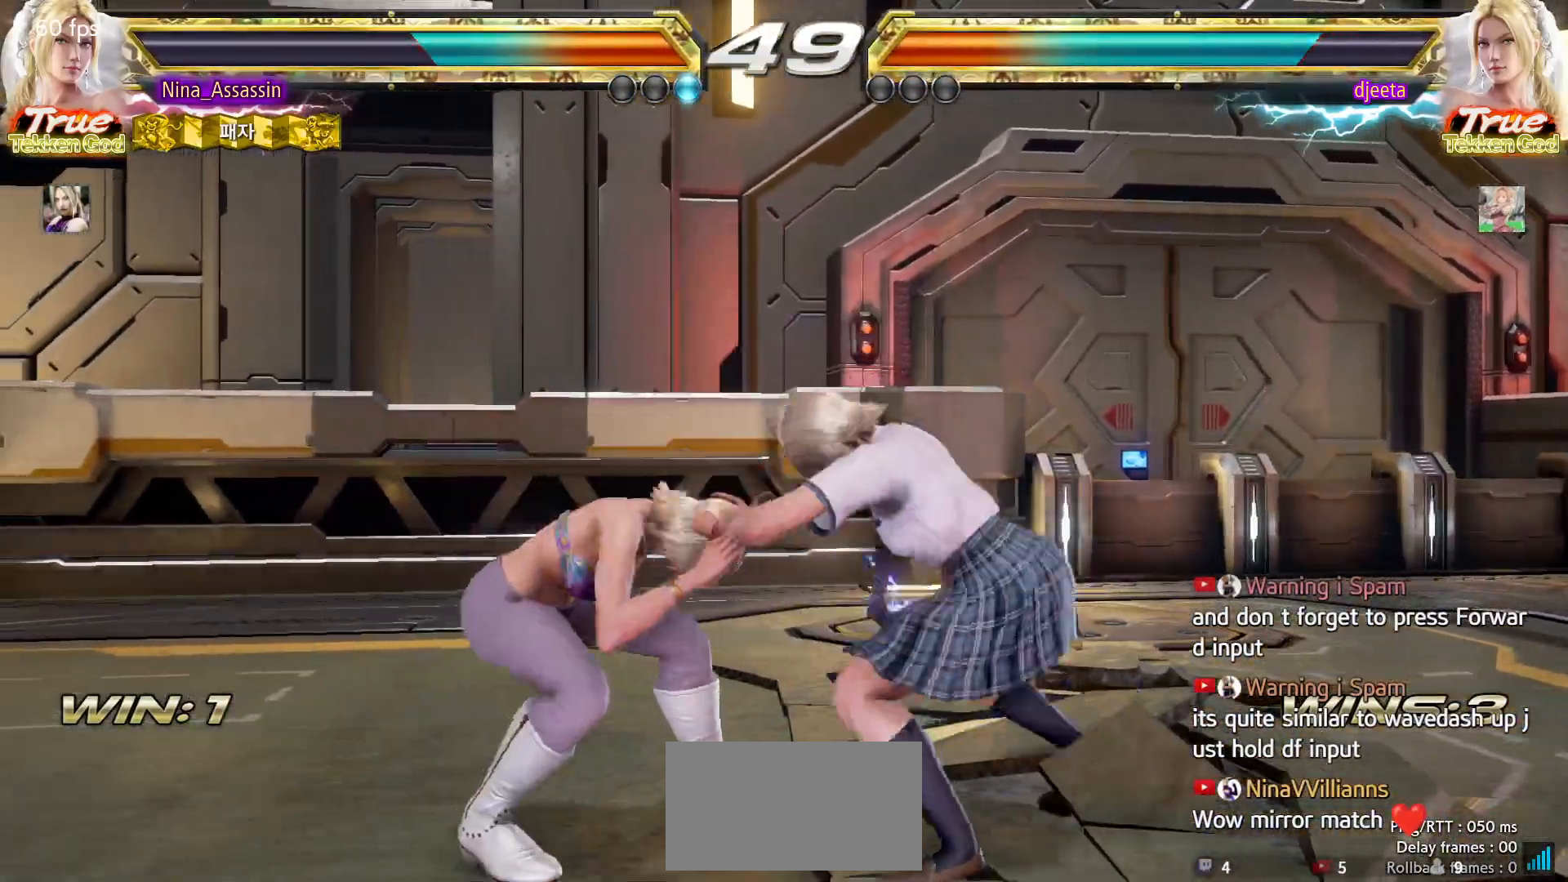
{"dt_ms": 500, "buttons": [], "left_stick": "center", "events": [[117, "SQUARE", "down"], [117, "TRIANGLE", "down"], [167, "SQUARE", "up"], [183, "TRIANGLE", "up"], [333, "SQUARE", "down"], [383, "SQUARE", "up"], [450, "SQUARE", "down"], [483, "SQUARE", "up"]]}
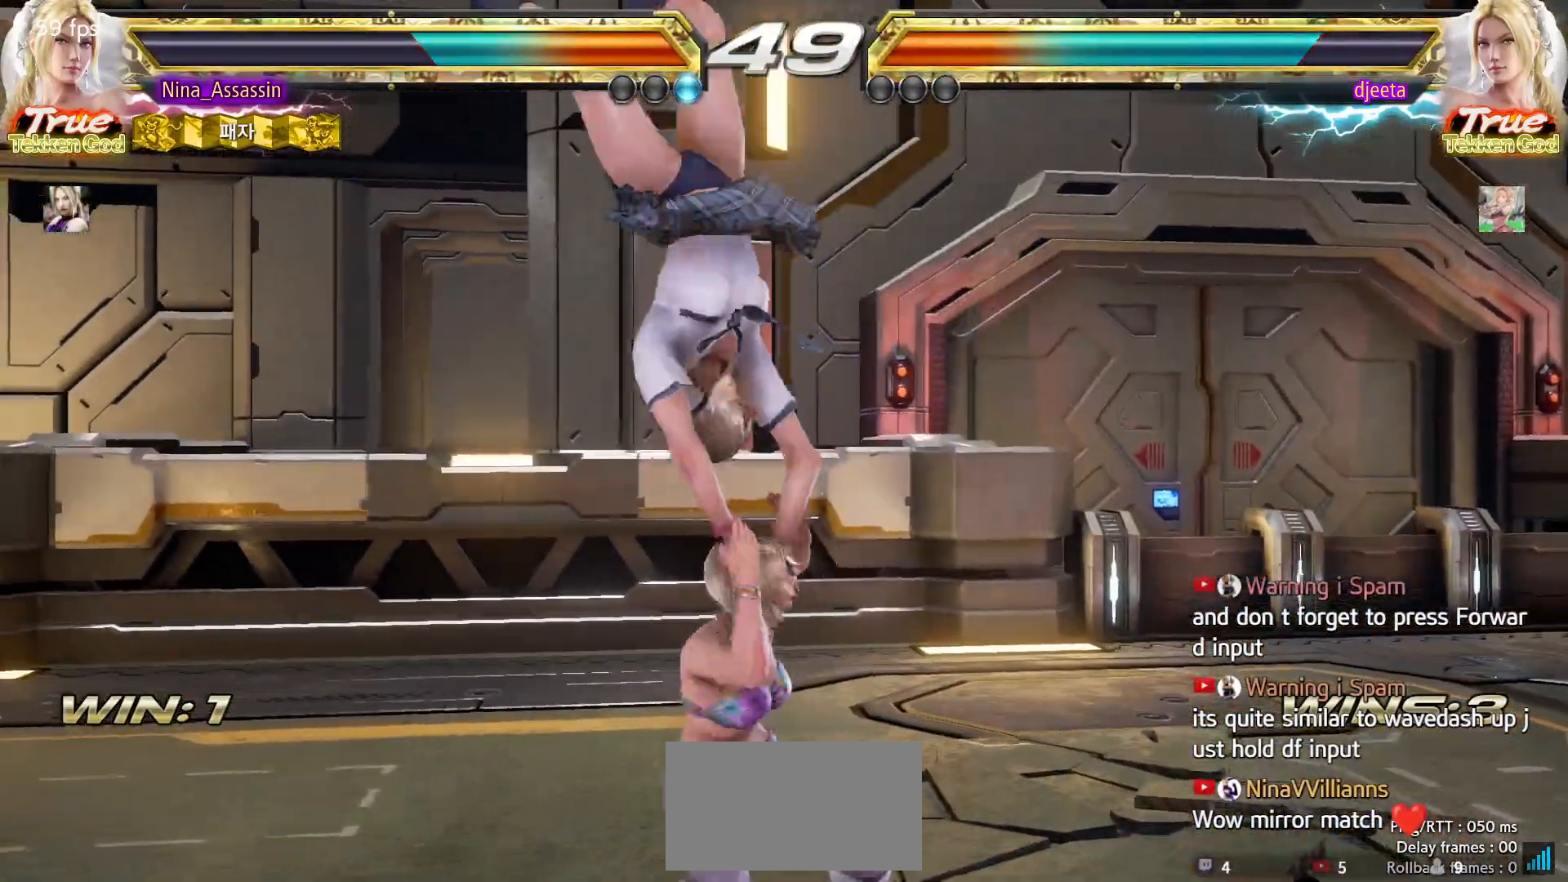
{"dt_ms": 500, "buttons": [], "left_stick": "down", "events": [[33, "SQUARE", "down"], [83, "SQUARE", "up"], [133, "SQUARE", "down"], [167, "SQUARE", "up"], [233, "SQUARE", "down"], [267, "SQUARE", "up"], [317, "SQUARE", "down"], [350, "SQUARE", "up"], [500, "left_stick", "down"]]}
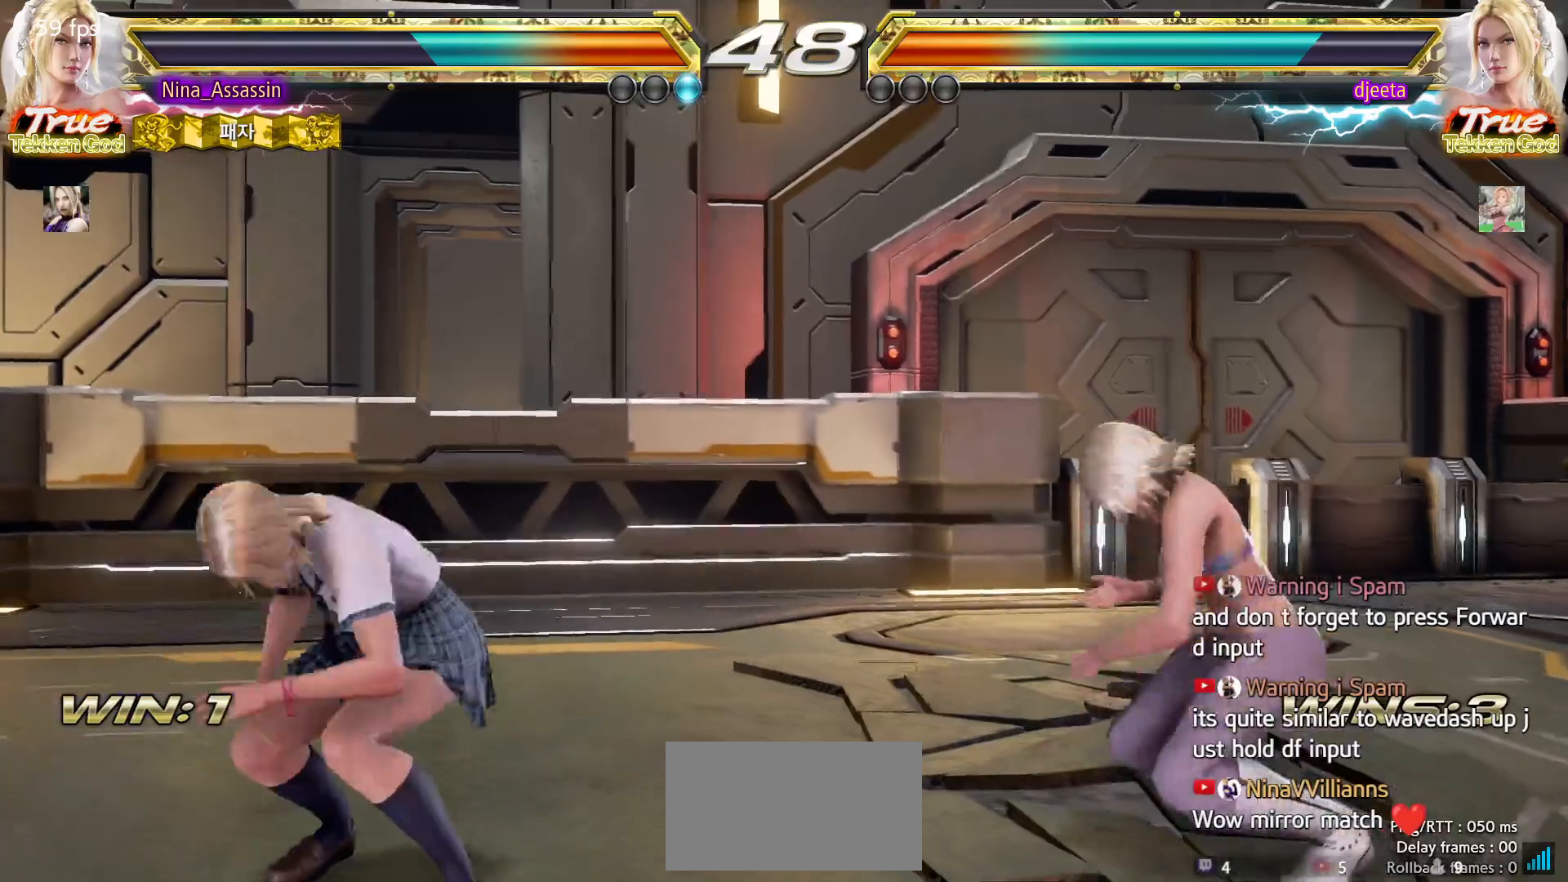
{"dt_ms": 500, "buttons": [], "left_stick": "center", "events": [[83, "left_stick", "center"], [200, "left_stick", "down"], [317, "left_stick", "left"], [433, "left_stick", "center"]]}
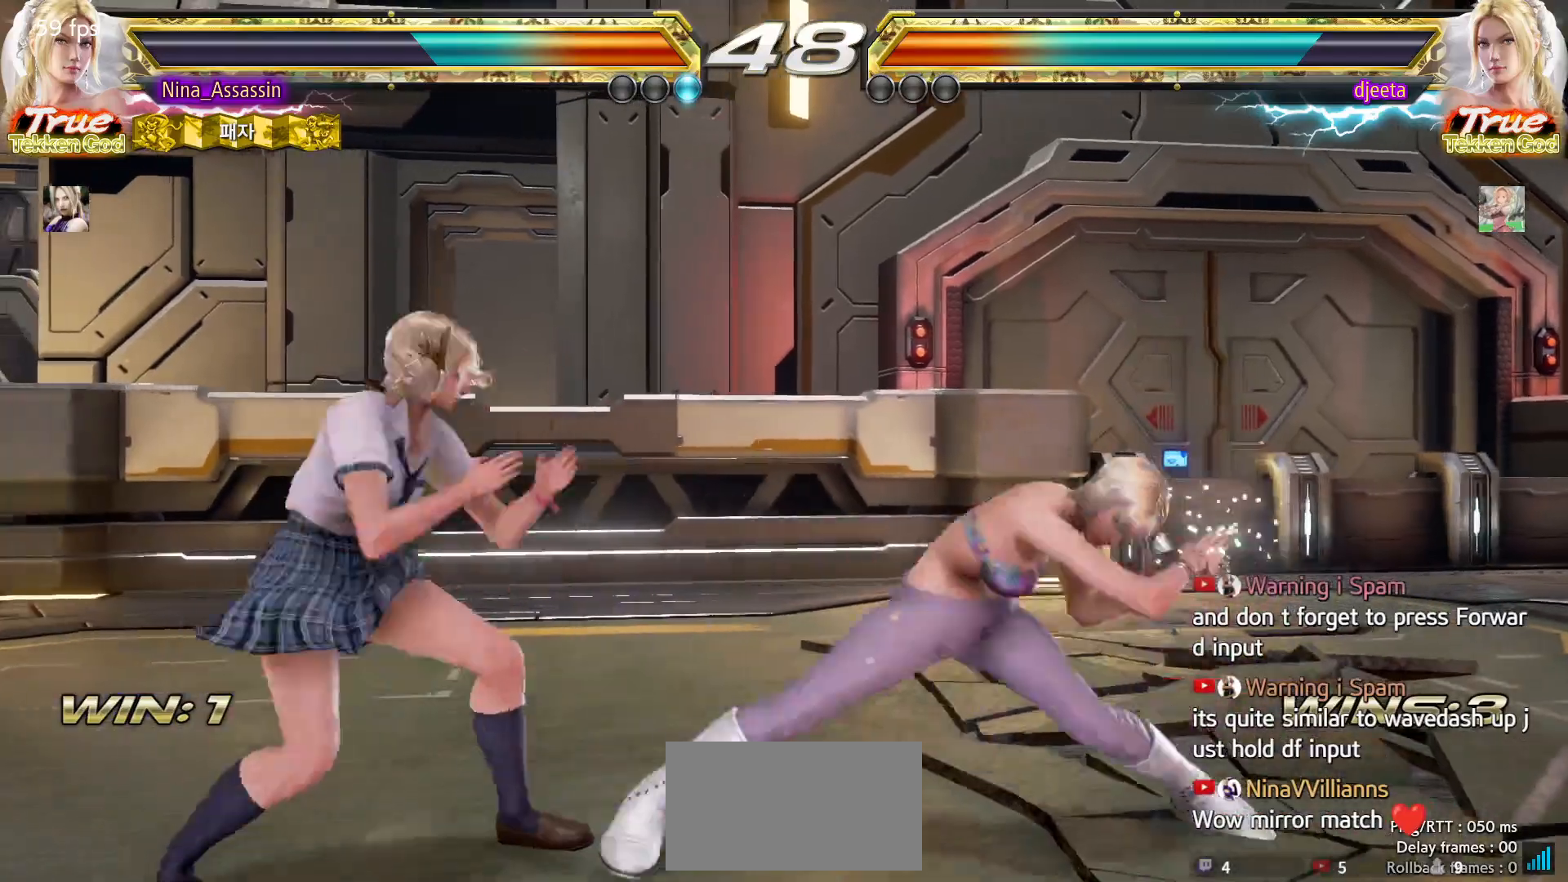
{"dt_ms": 500, "buttons": ["CROSS"], "left_stick": "down-left"}
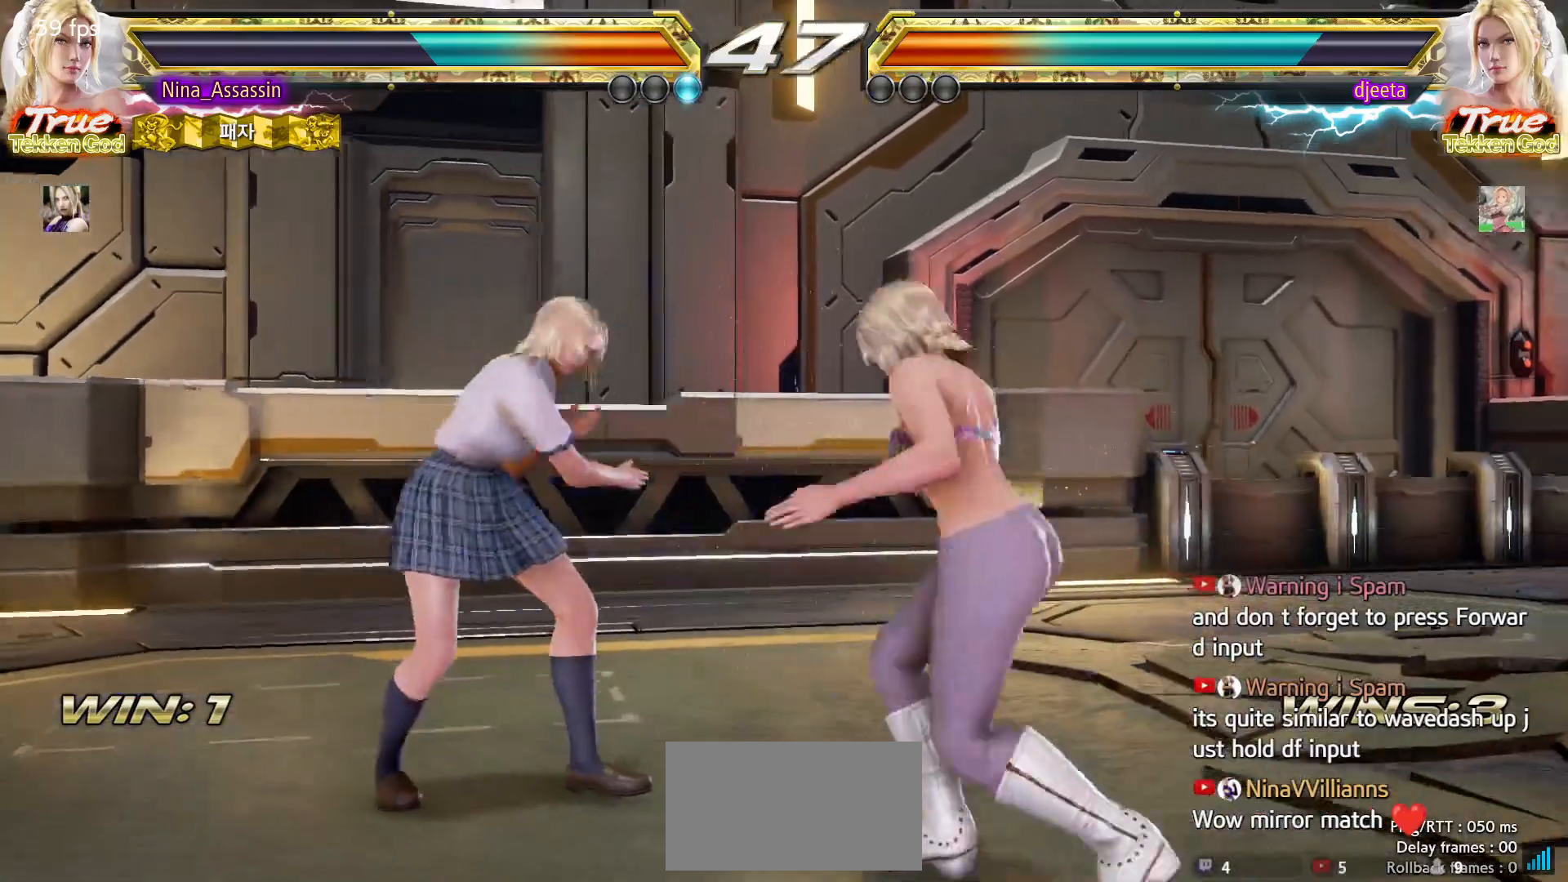
{"dt_ms": 500, "buttons": ["CROSS"], "left_stick": "left", "events": [[67, "TRIANGLE", "down"], [150, "TRIANGLE", "up"], [150, "left_stick", "center"], [267, "left_stick", "left"]]}
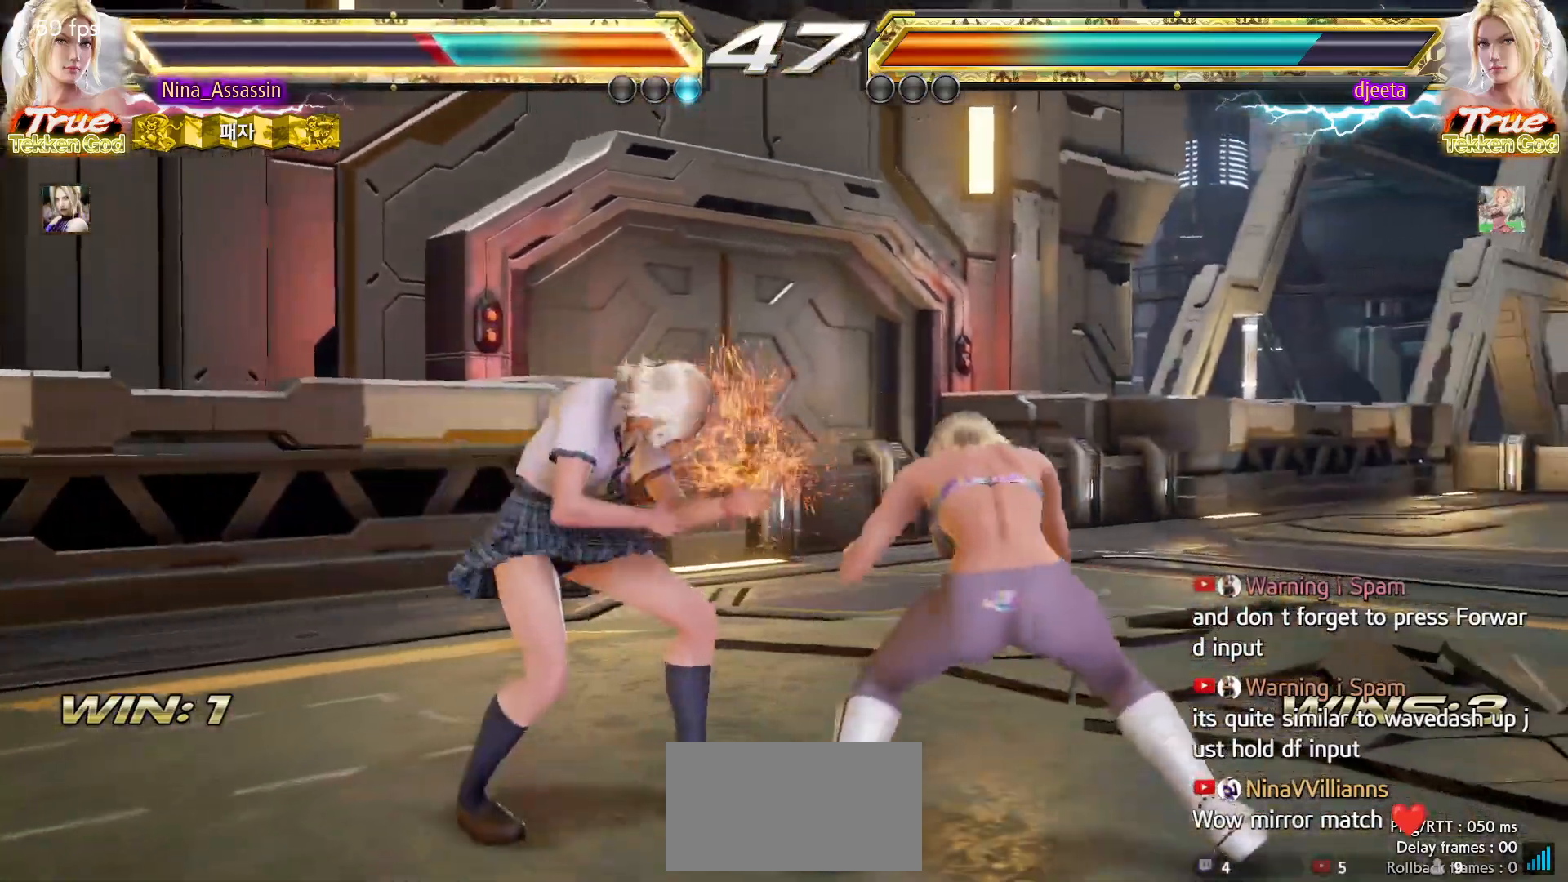
{"dt_ms": 500, "buttons": [], "left_stick": "left", "events": [[217, "CROSS", "up"]]}
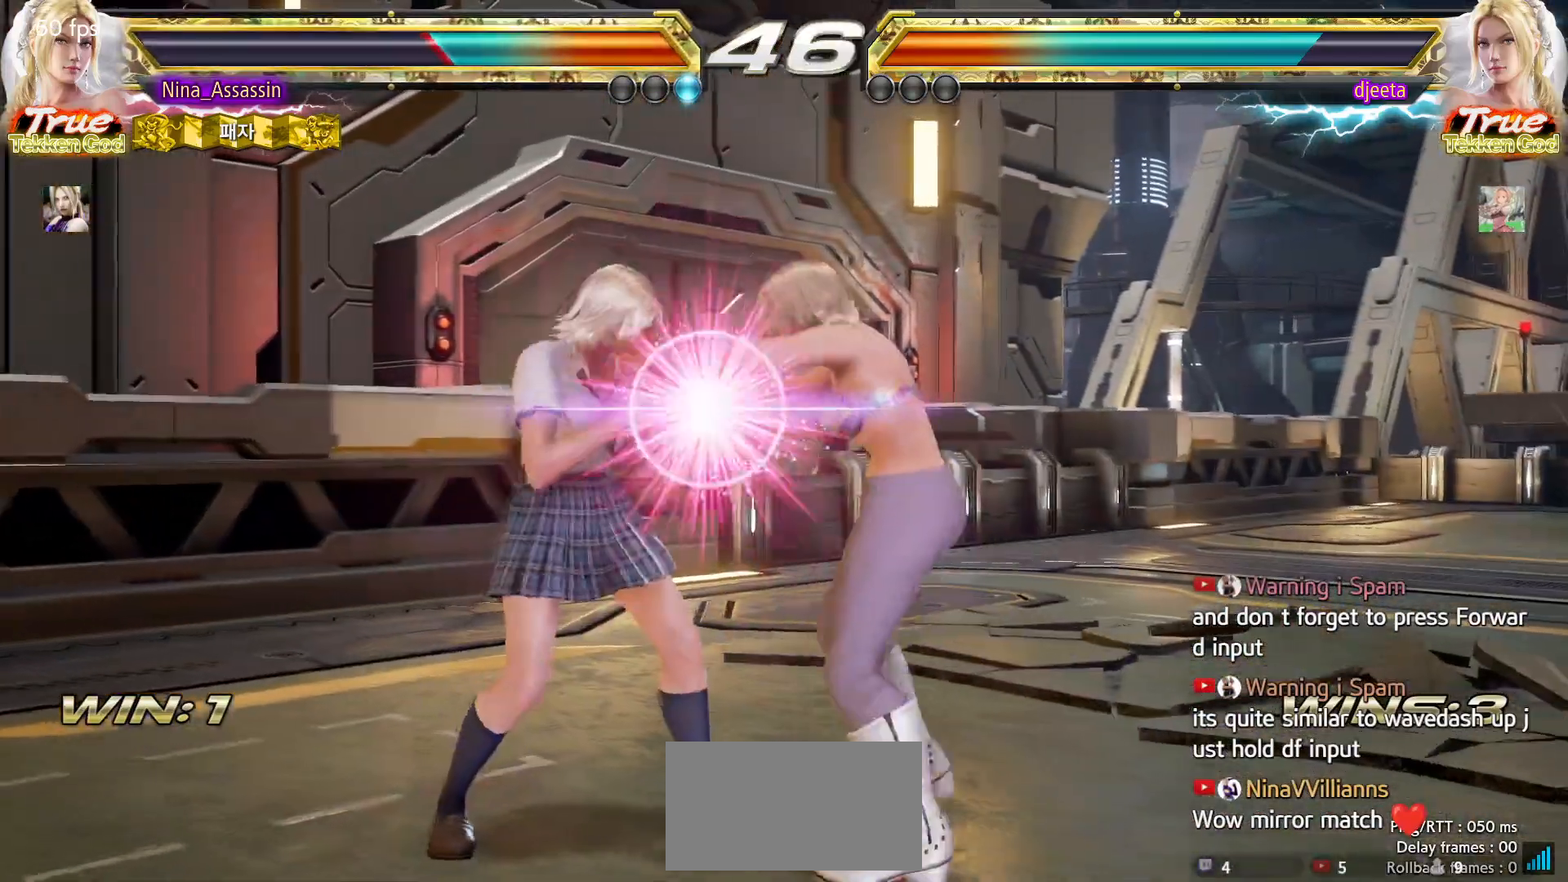
{"dt_ms": 500, "buttons": [], "left_stick": "center"}
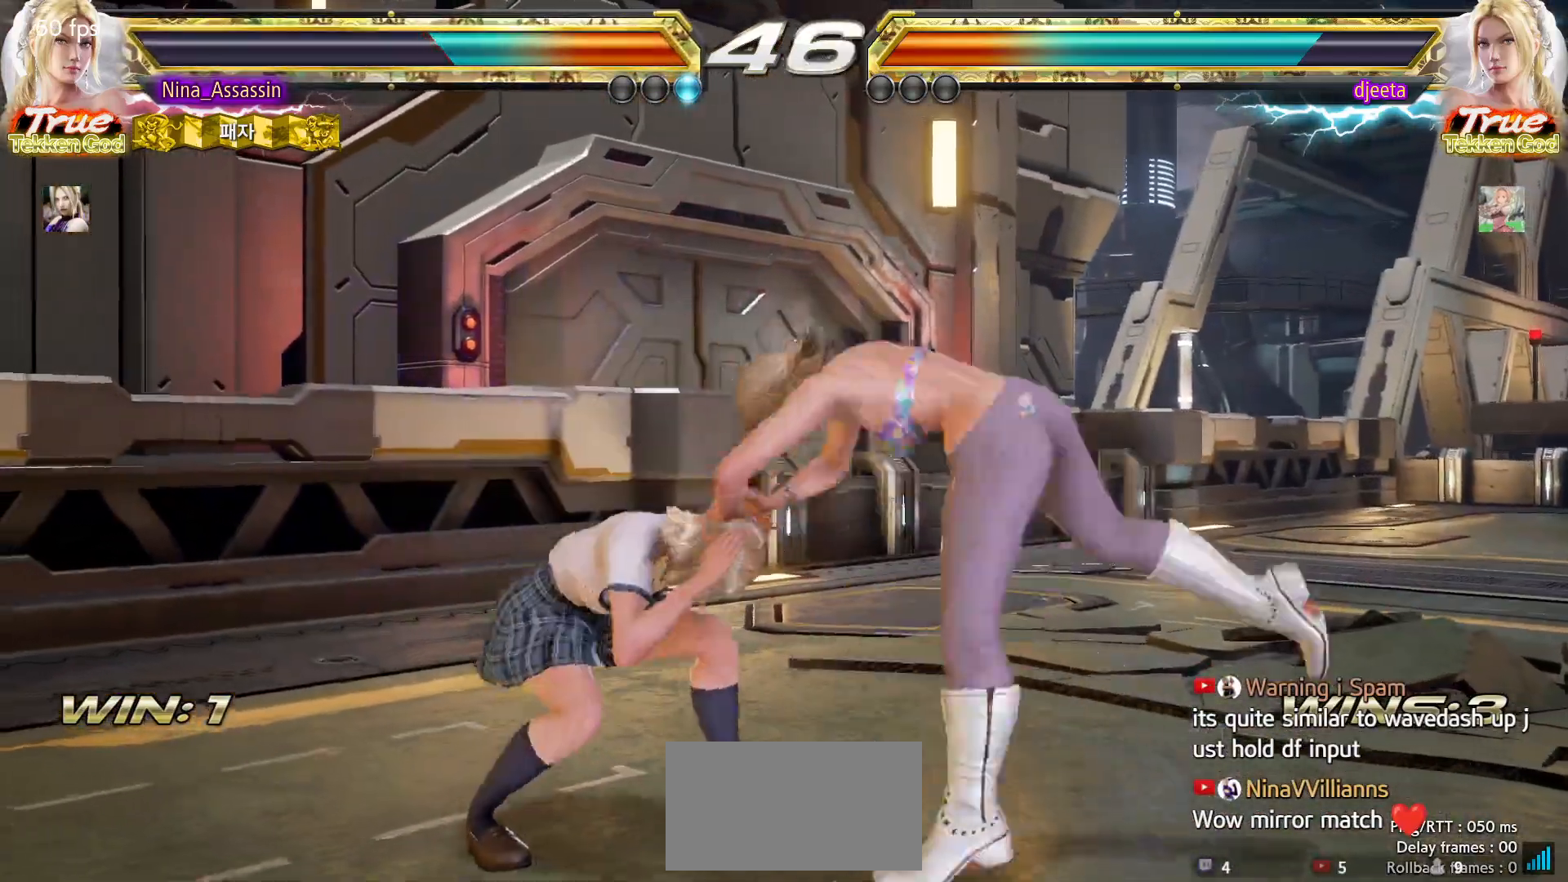
{"dt_ms": 500, "buttons": ["SQUARE"], "left_stick": "center", "events": [[67, "SQUARE", "down"], [100, "SQUARE", "up"], [217, "SQUARE", "down"], [267, "SQUARE", "up"], [367, "SQUARE", "down"], [400, "SQUARE", "up"], [467, "SQUARE", "down"]]}
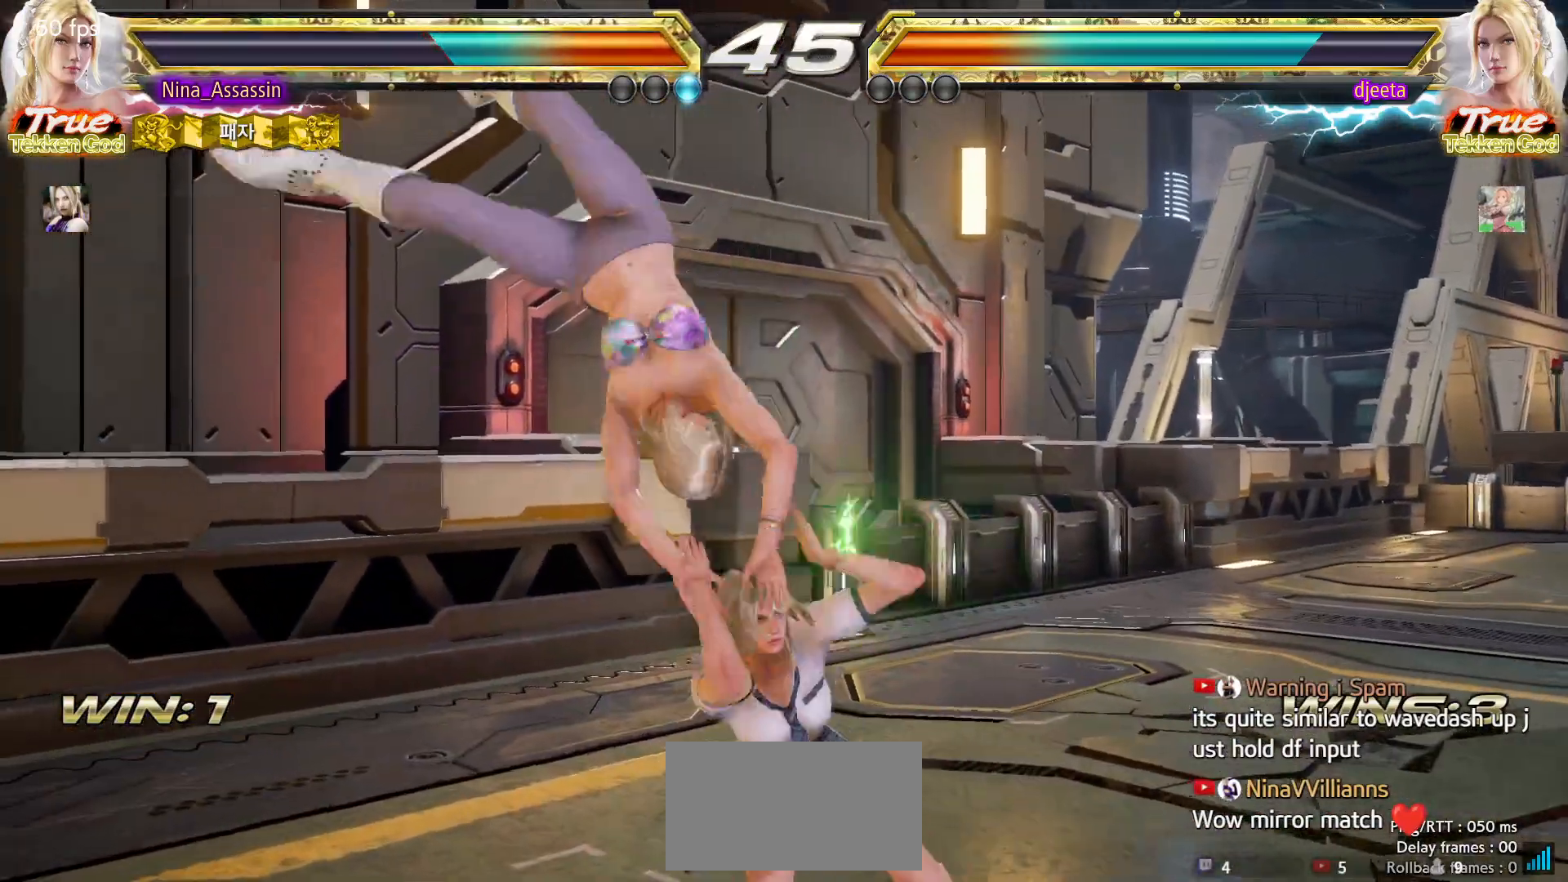
{"dt_ms": 1000, "buttons": [], "left_stick": "center"}
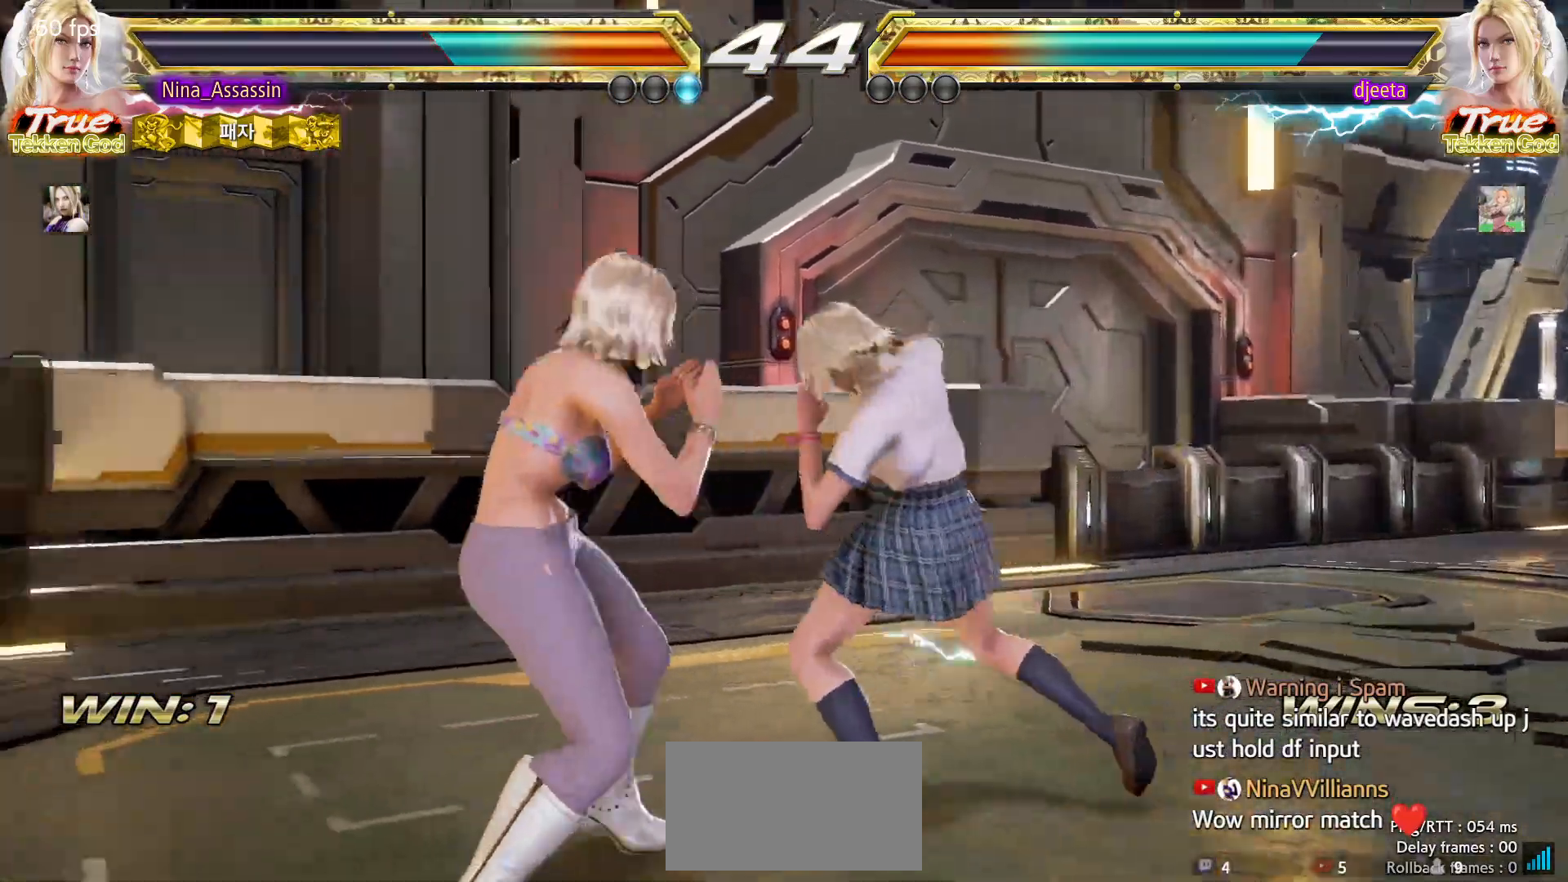
{"dt_ms": 500, "buttons": [], "left_stick": "down-right"}
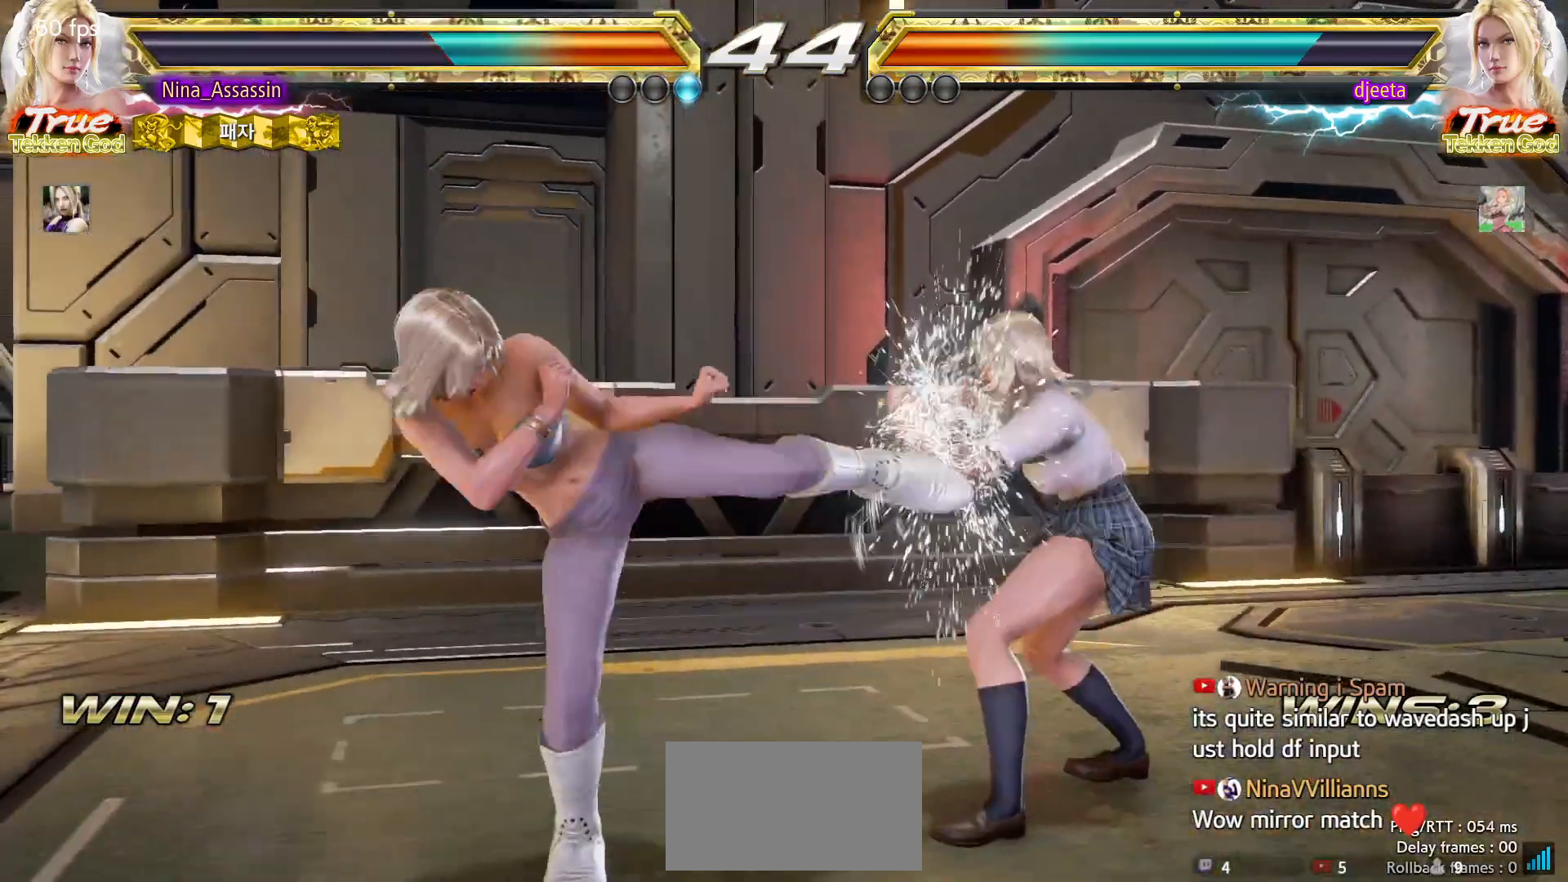
{"dt_ms": 500, "buttons": [], "left_stick": "right", "events": [[233, "SQUARE", "down"], [250, "left_stick", "center"], [283, "SQUARE", "up"], [500, "left_stick", "right"]]}
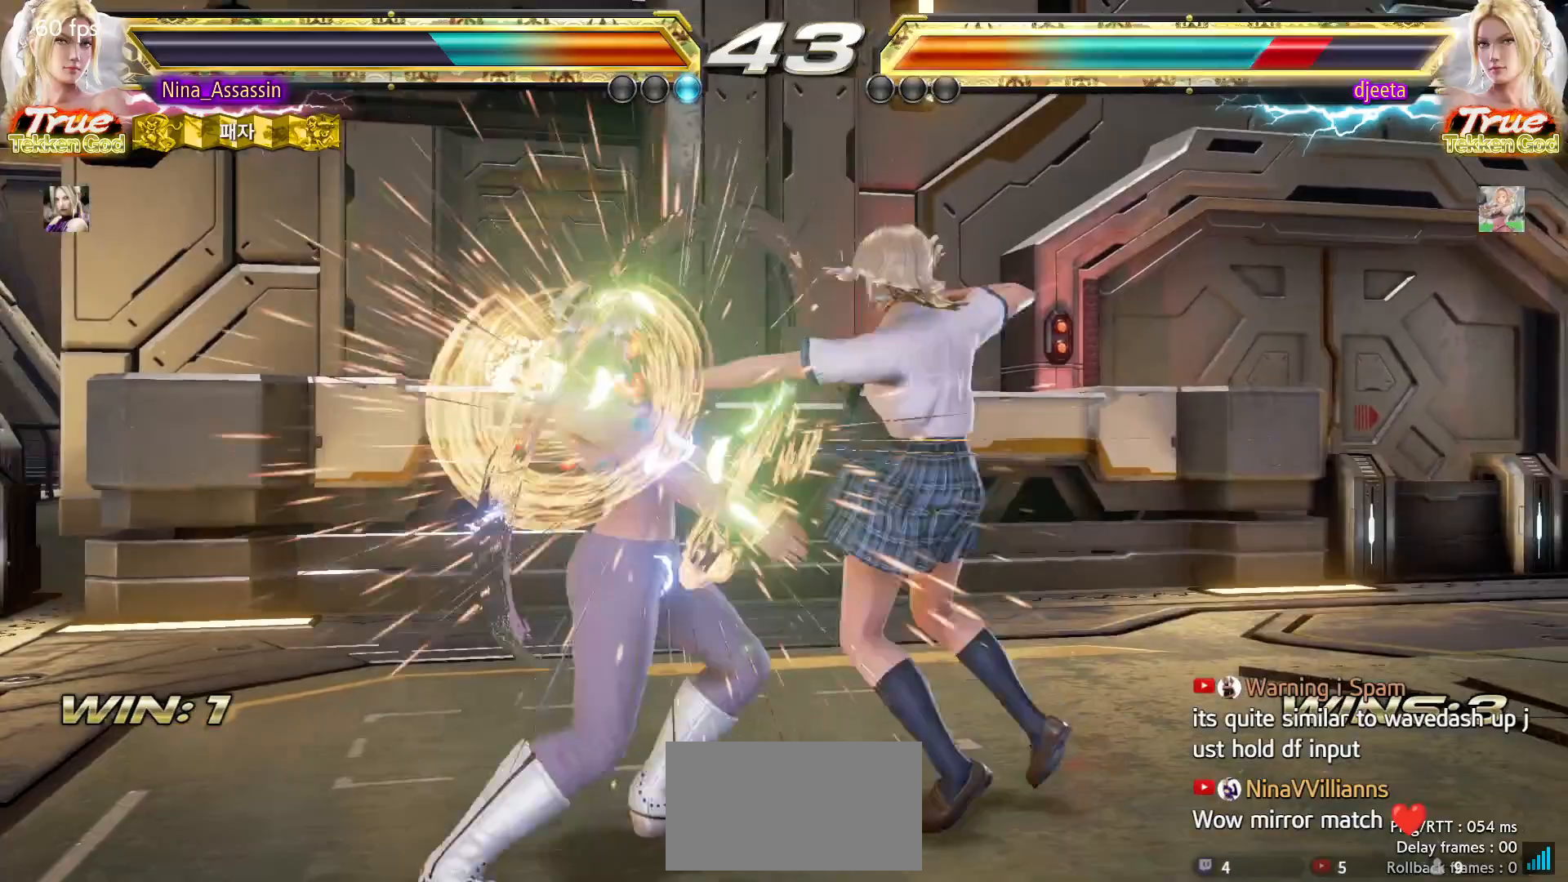
{"dt_ms": 500, "buttons": ["TRIANGLE"], "left_stick": "center"}
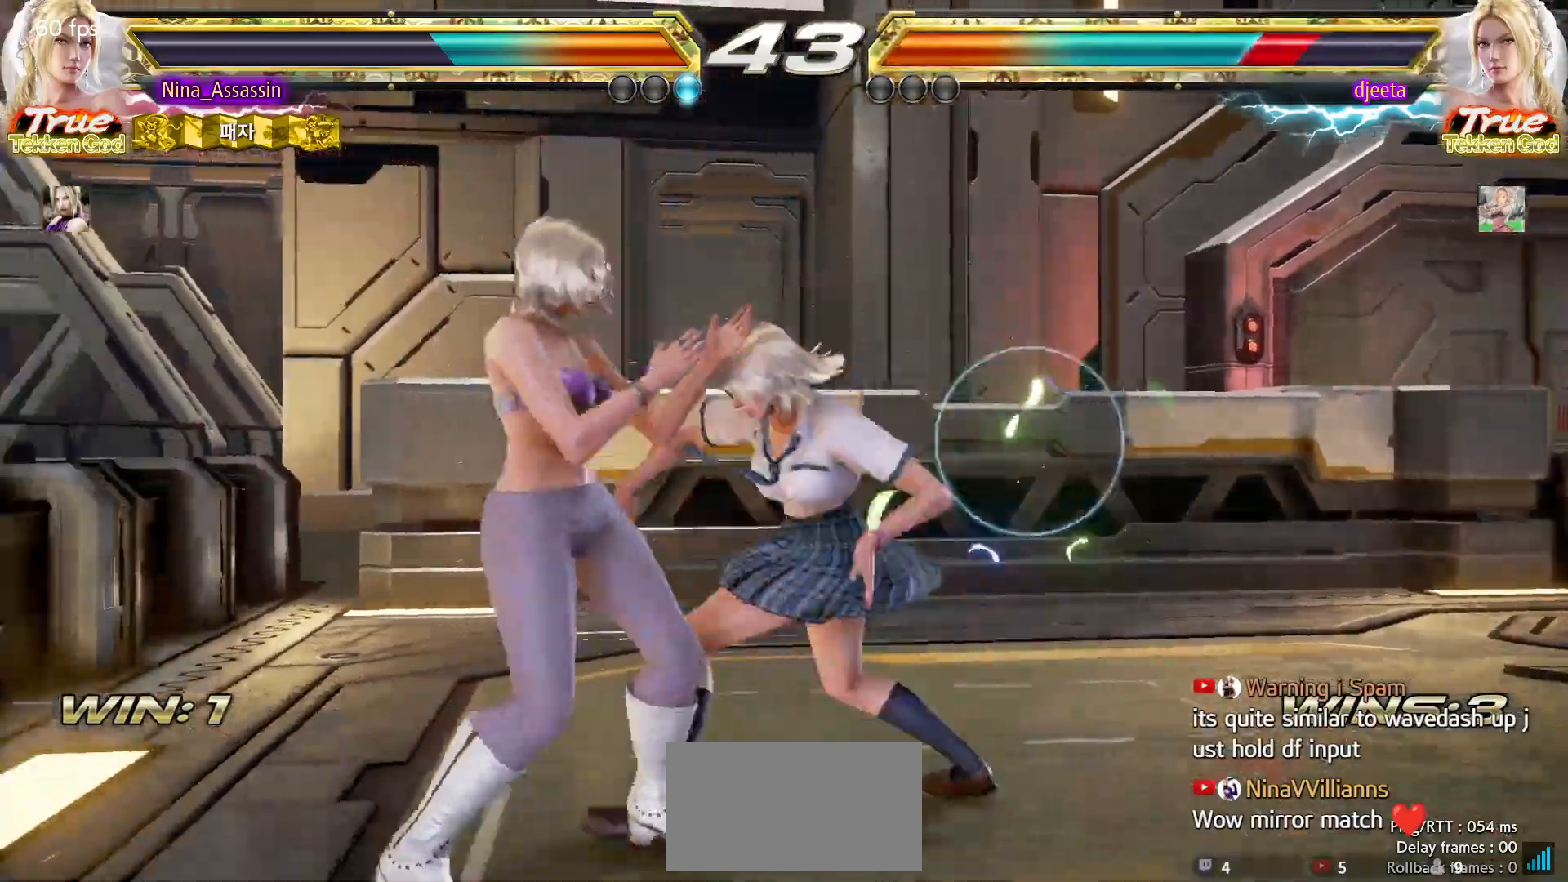
{"dt_ms": 500, "buttons": ["SQUARE"], "left_stick": "center", "events": [[350, "SQUARE", "down"], [400, "TRIANGLE", "up"], [417, "SQUARE", "up"], [500, "SQUARE", "down"]]}